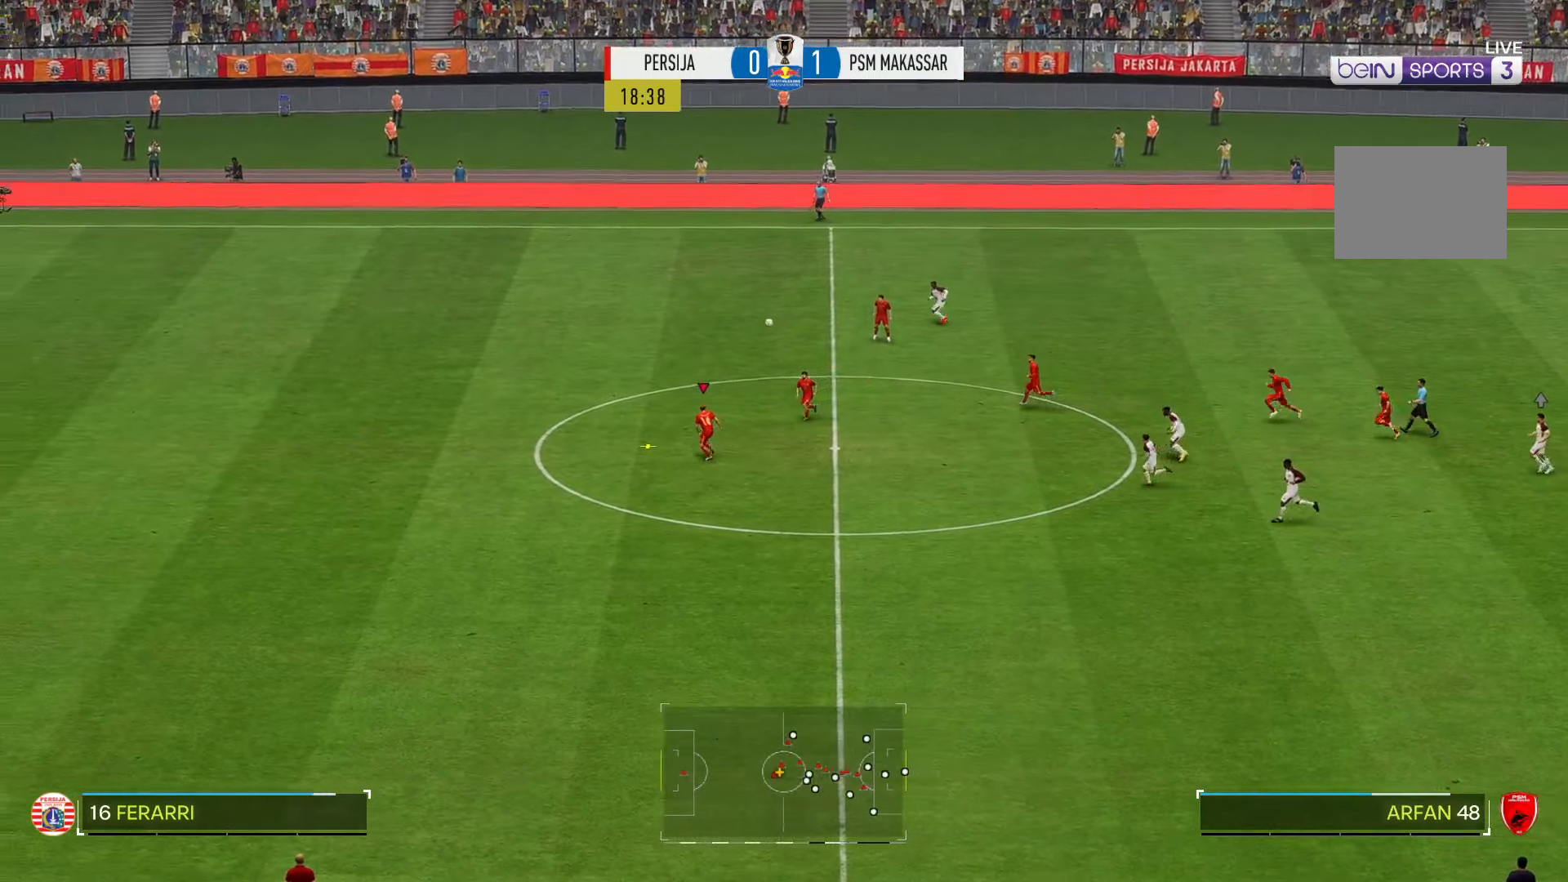
Gameplay with a controller (Xbox layout); each line is a JSON object with the inputs held at the frame after it (dt_ms = milliseconds from this image to that frame). "events" lists button and stick changes between this image and that frame as [ms after this image, input, new state], when the widget could be followed in between. Not read: L3 R3.
{"dt_ms": 500, "buttons": [], "left_stick": "down-right", "right_stick": "center", "events": []}
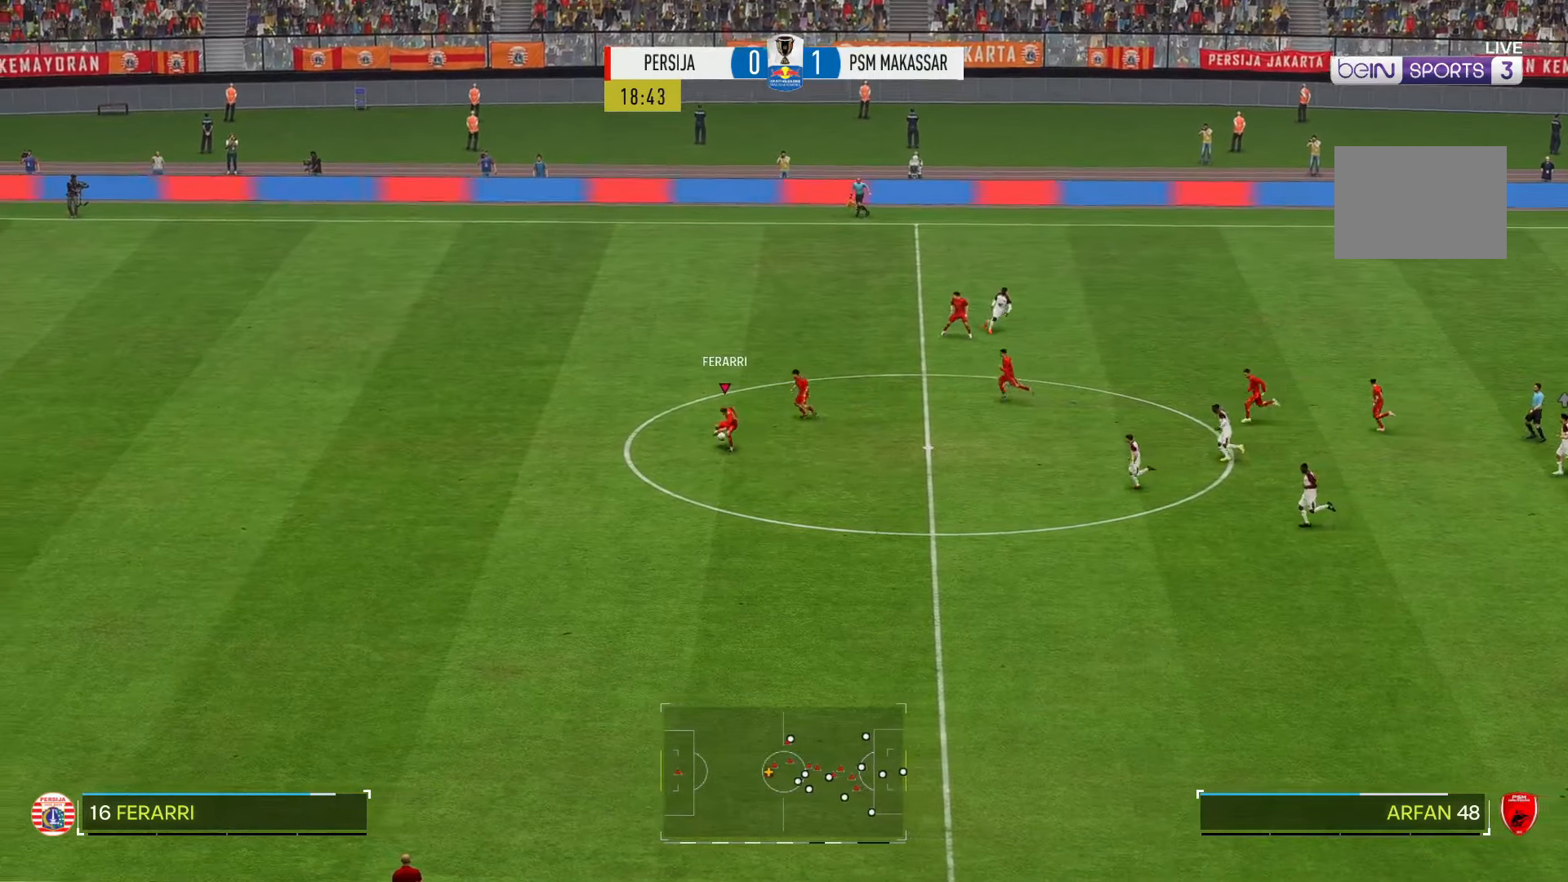
{"dt_ms": 500, "buttons": [], "left_stick": "down-right", "right_stick": "center", "events": []}
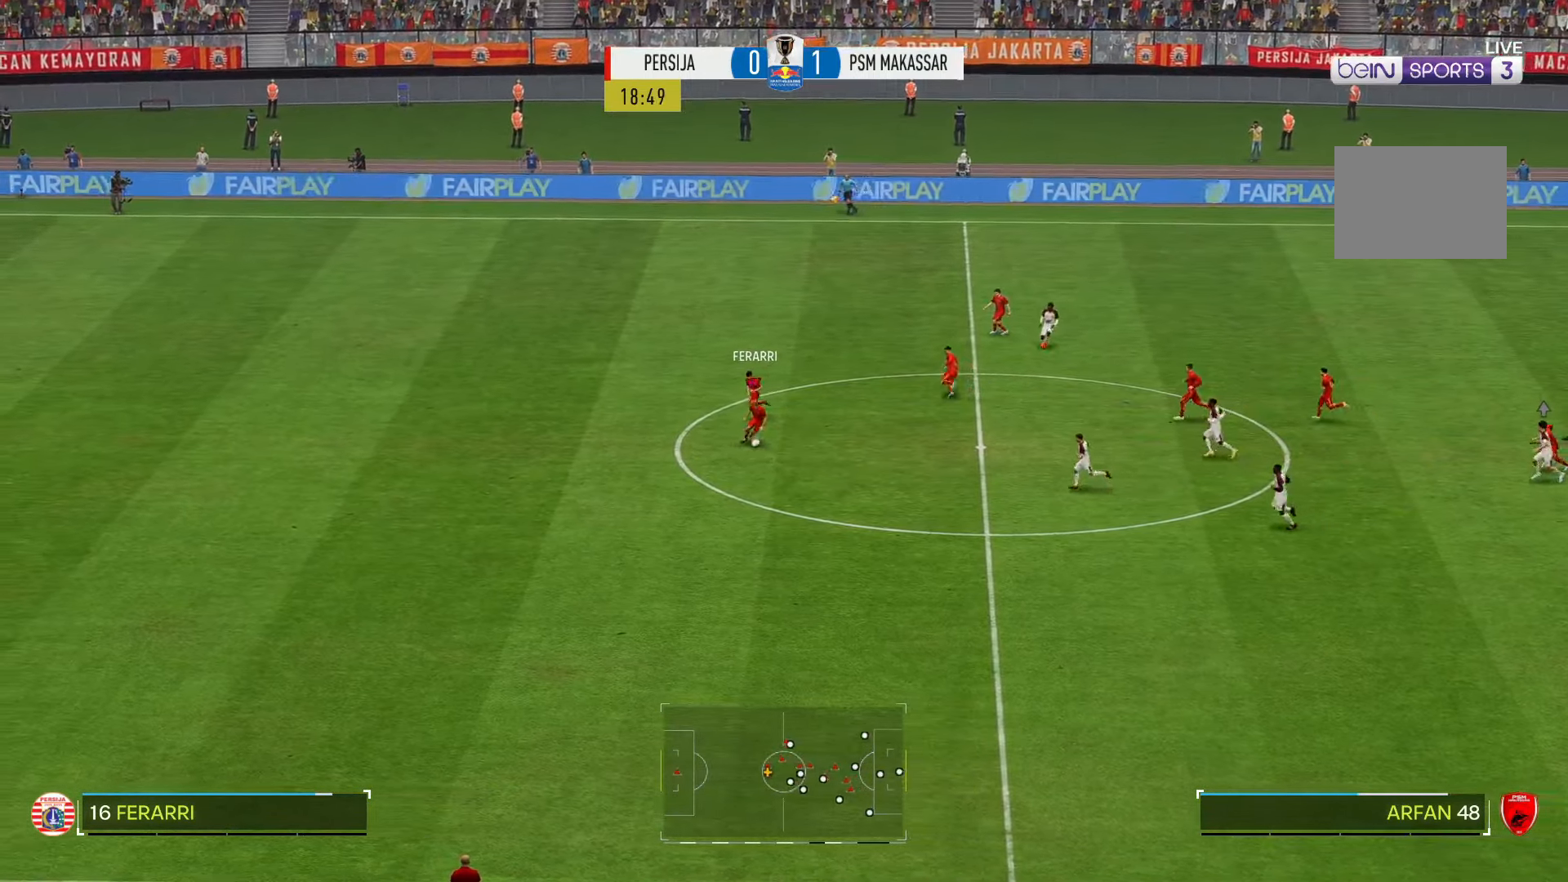
{"dt_ms": 500, "buttons": [], "left_stick": "up-right", "right_stick": "center", "events": [[50, "left_stick", "right"], [450, "left_stick", "up-right"]]}
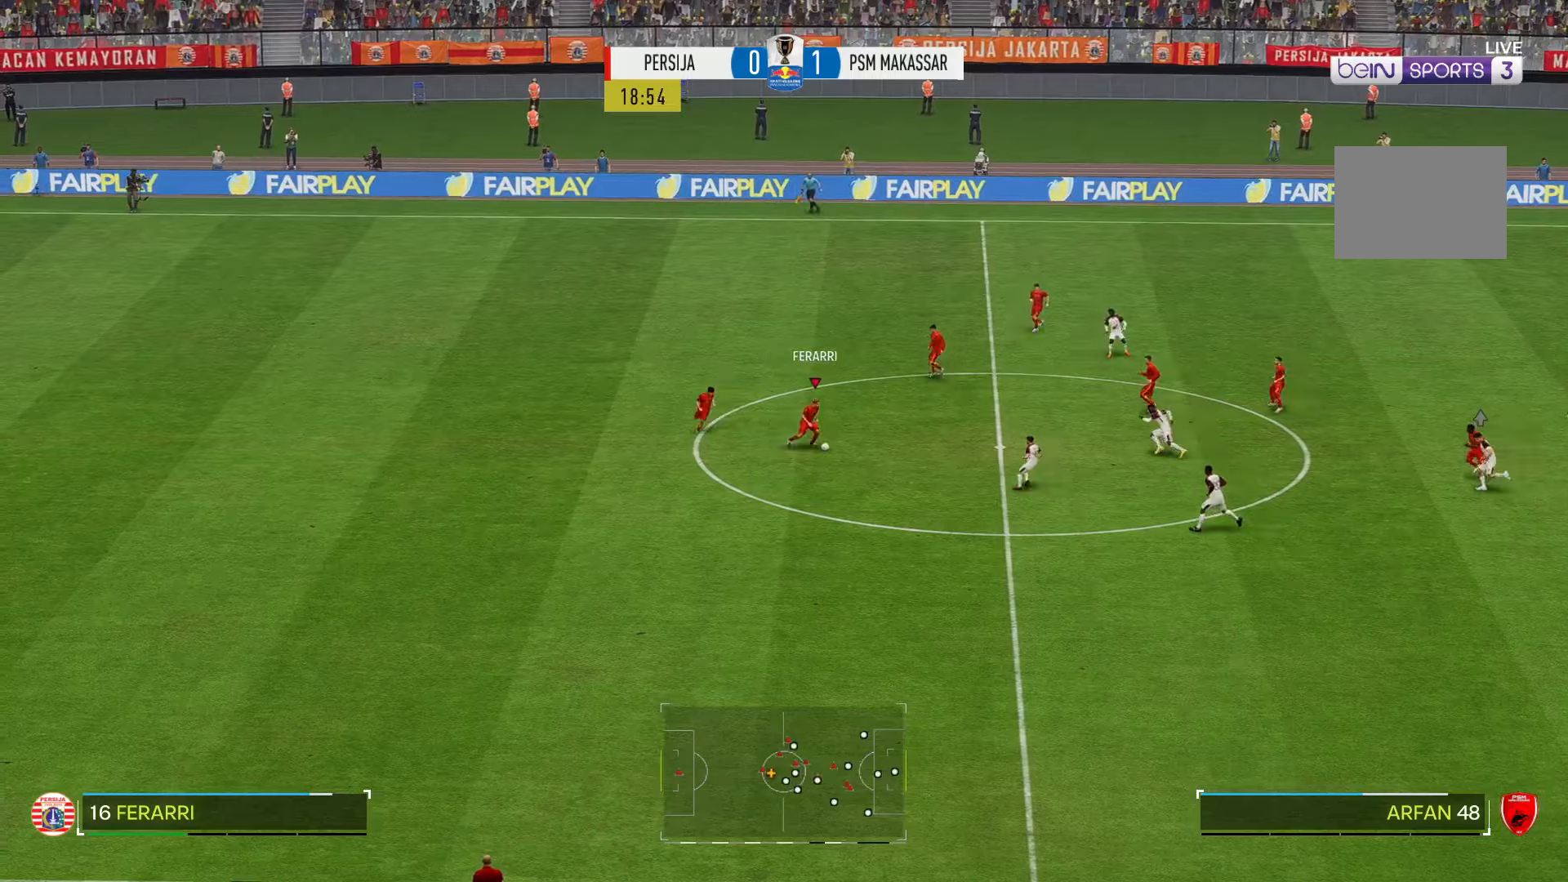
{"dt_ms": 500, "buttons": [], "left_stick": "up-right", "right_stick": "center", "events": []}
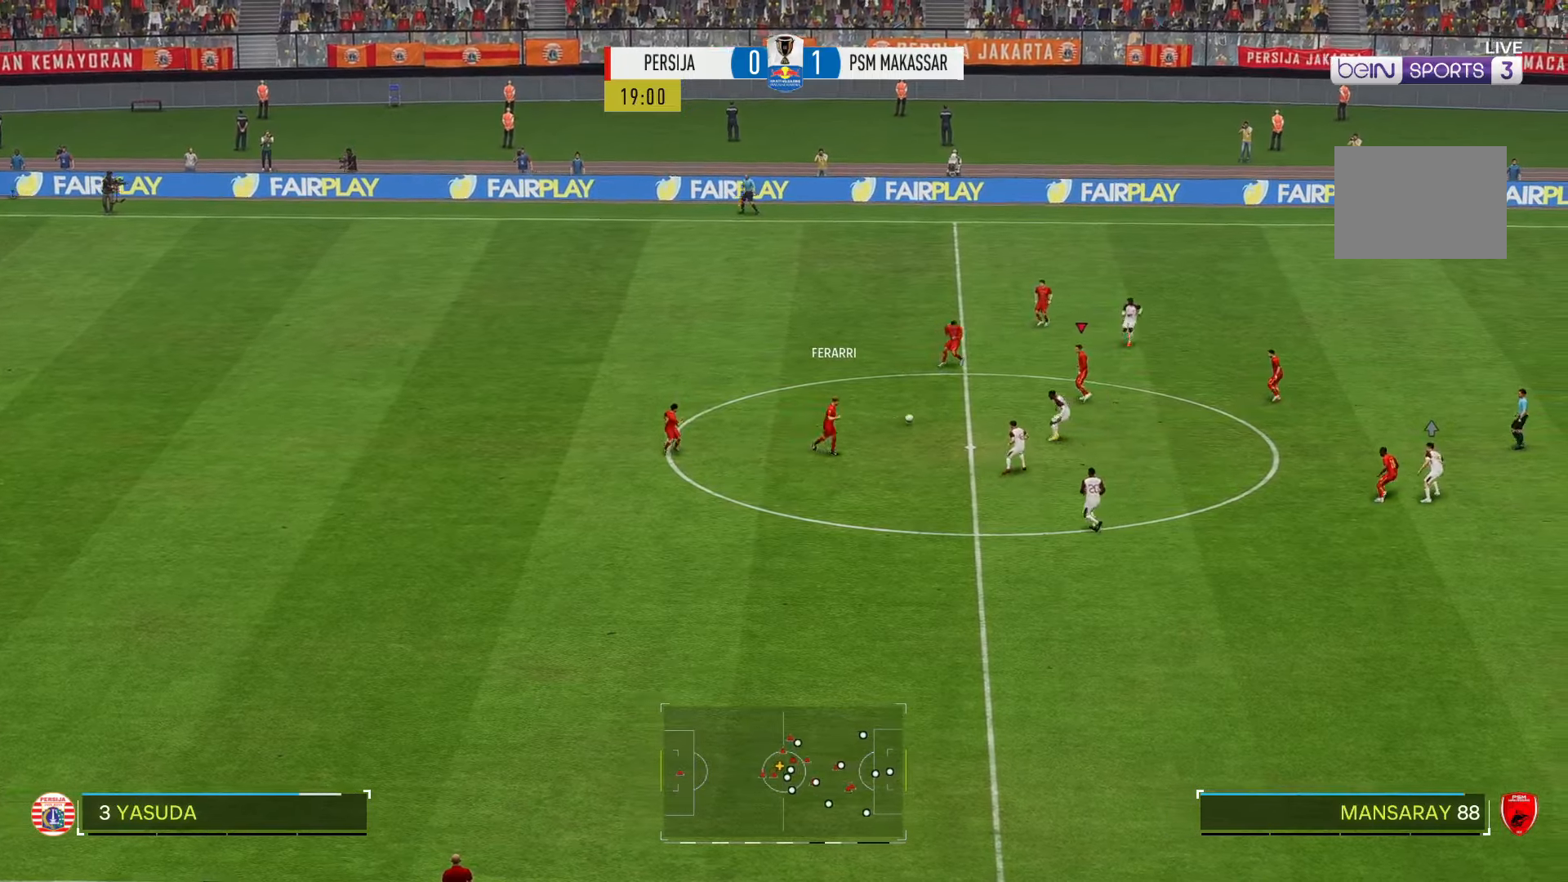
{"dt_ms": 500, "buttons": [], "left_stick": "right", "right_stick": "center", "events": [[350, "left_stick", "right"]]}
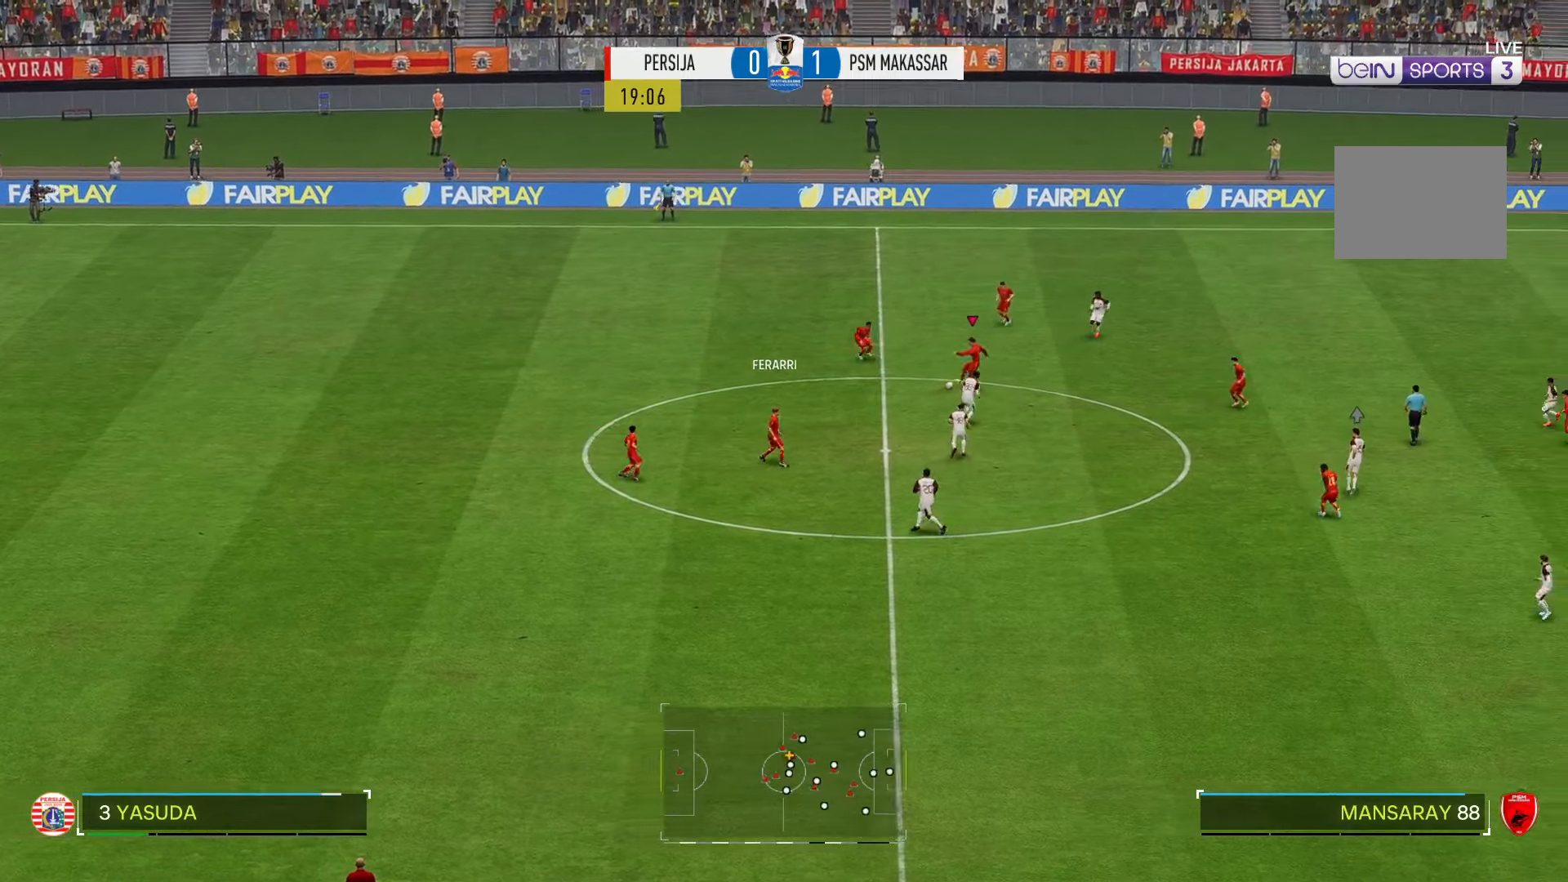
{"dt_ms": 500, "buttons": [], "left_stick": "right", "right_stick": "center", "events": []}
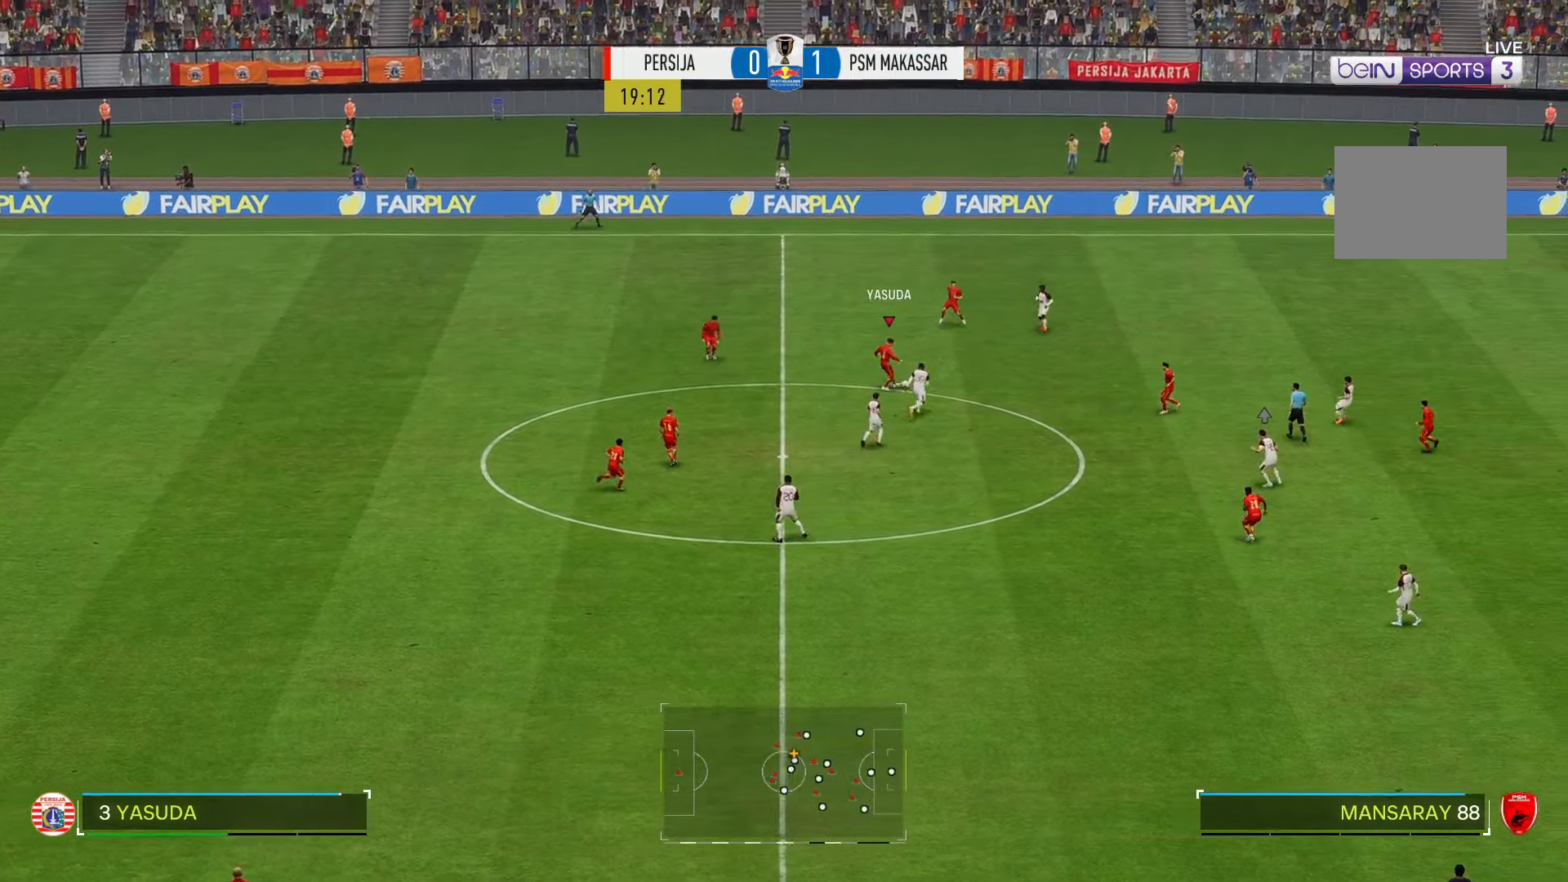
{"dt_ms": 500, "buttons": [], "left_stick": "up-right", "right_stick": "center", "events": [[417, "left_stick", "up-right"]]}
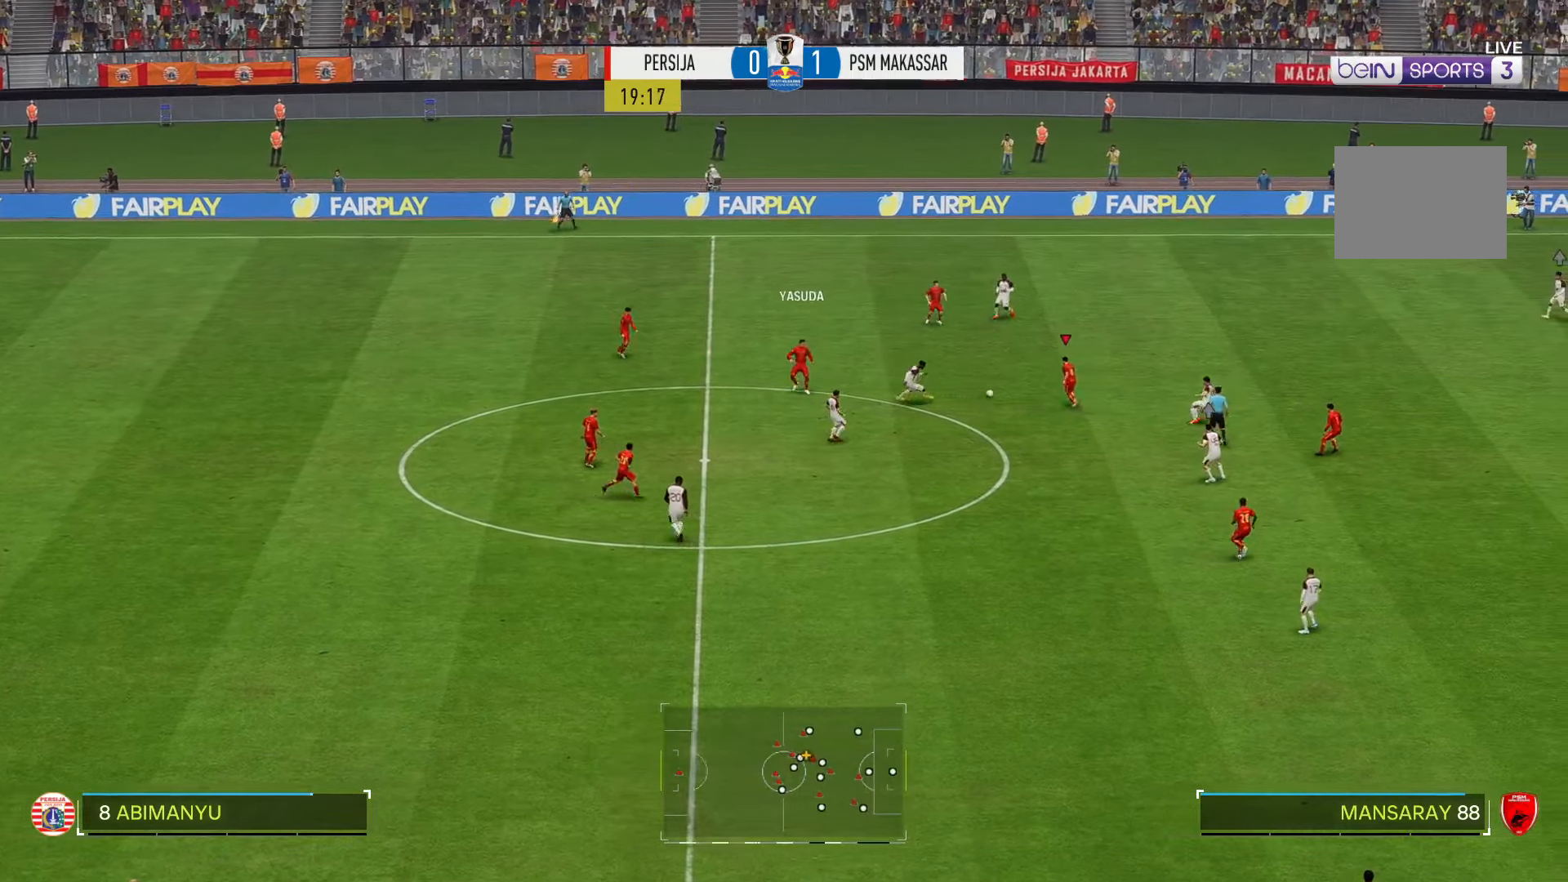
{"dt_ms": 500, "buttons": [], "left_stick": "up-right", "right_stick": "center", "events": []}
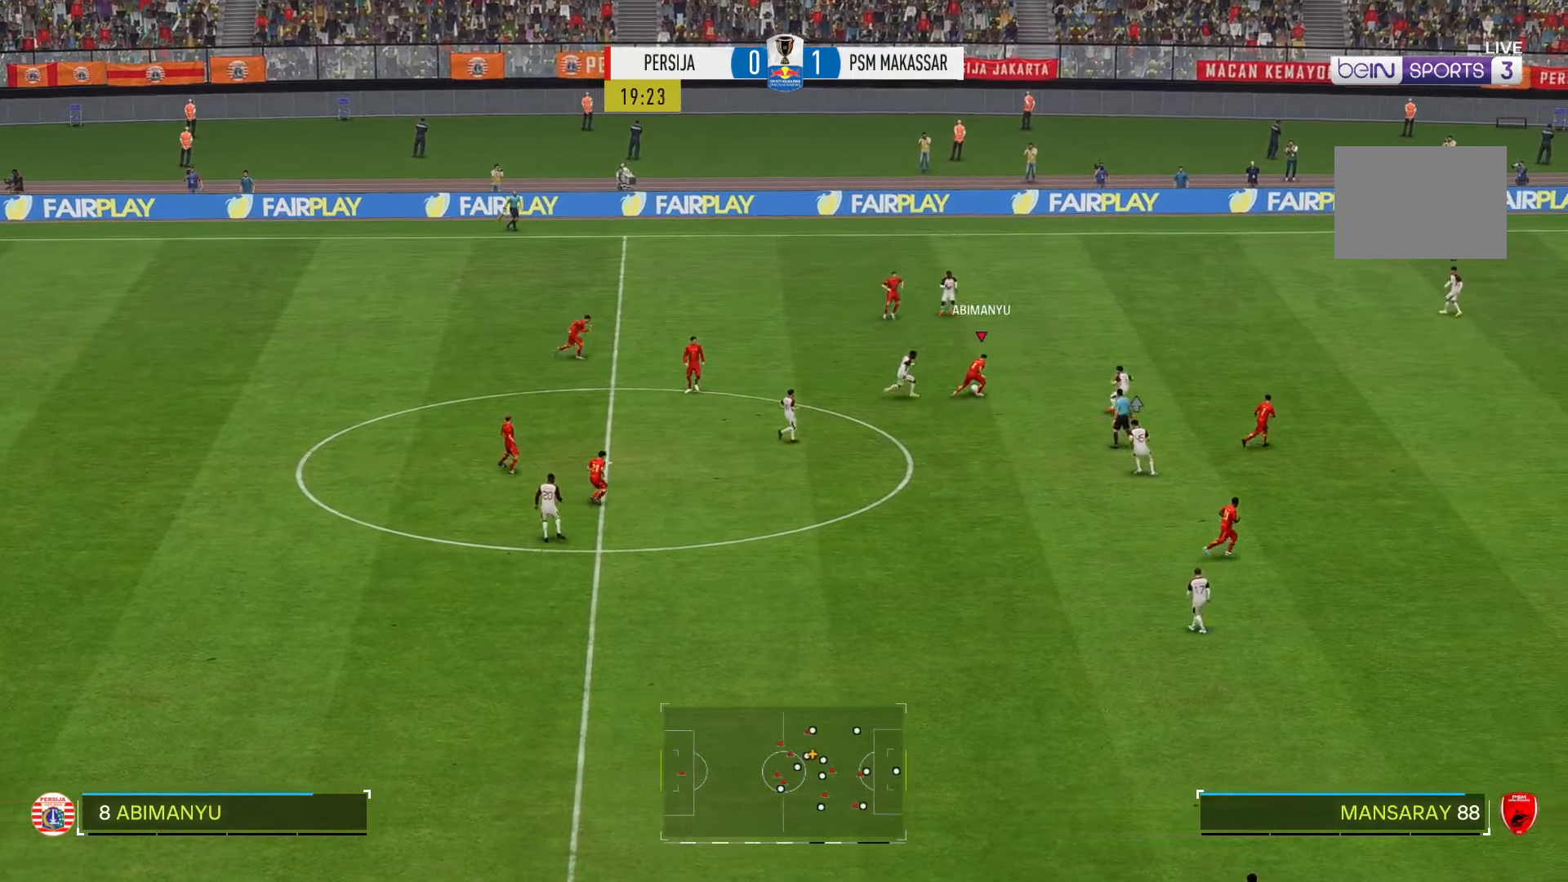
{"dt_ms": 500, "buttons": ["R2"], "left_stick": "up-right", "right_stick": "center", "events": [[150, "R2", "down"]]}
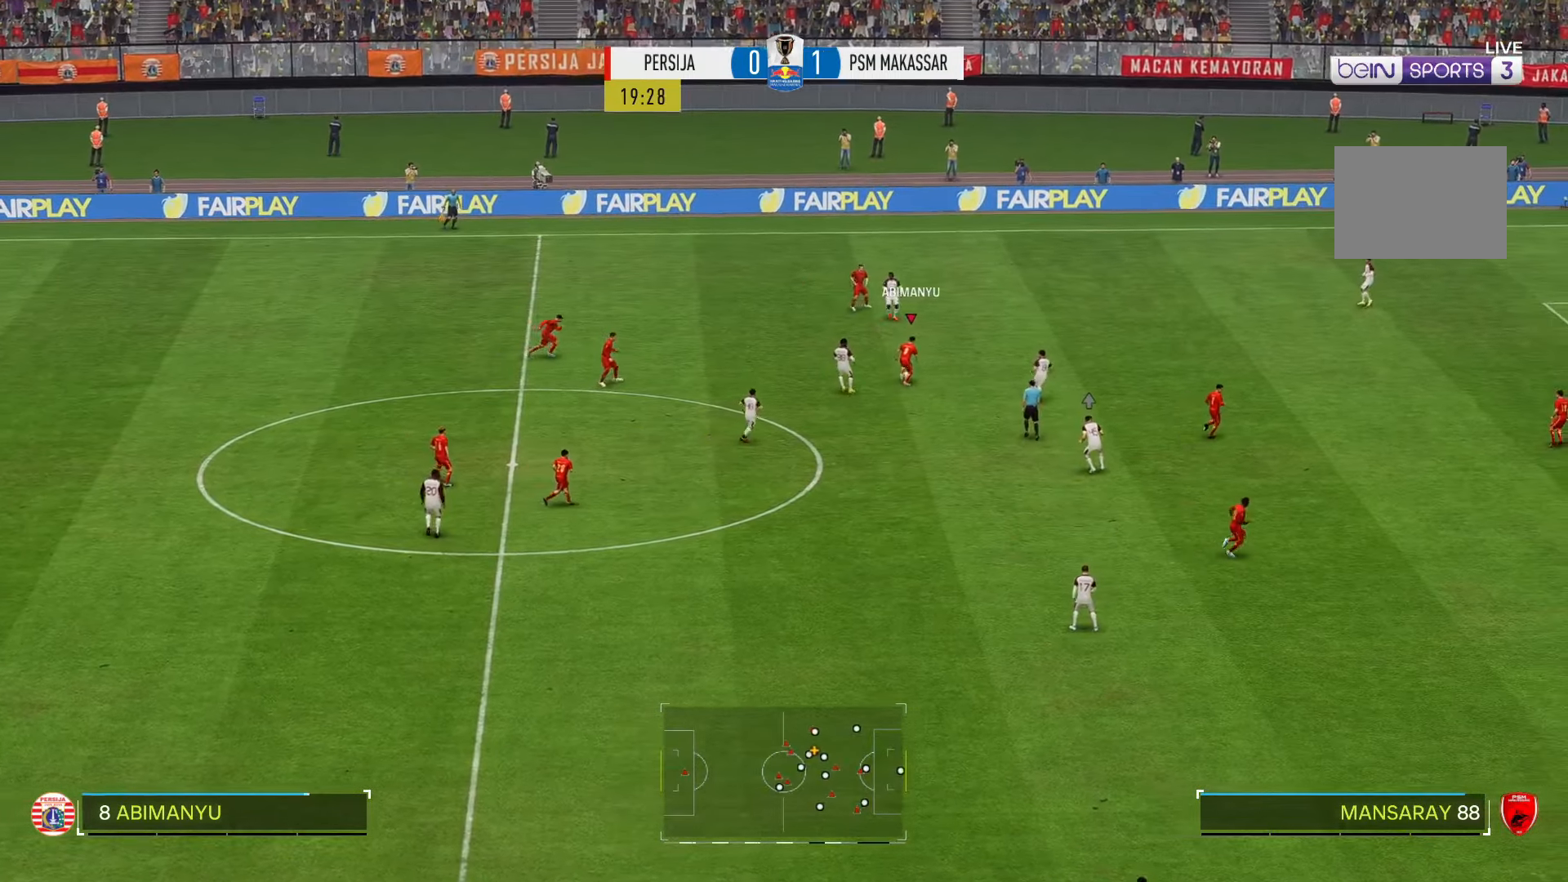
{"dt_ms": 500, "buttons": [], "left_stick": "up-right", "right_stick": "center", "events": [[434, "R2", "up"]]}
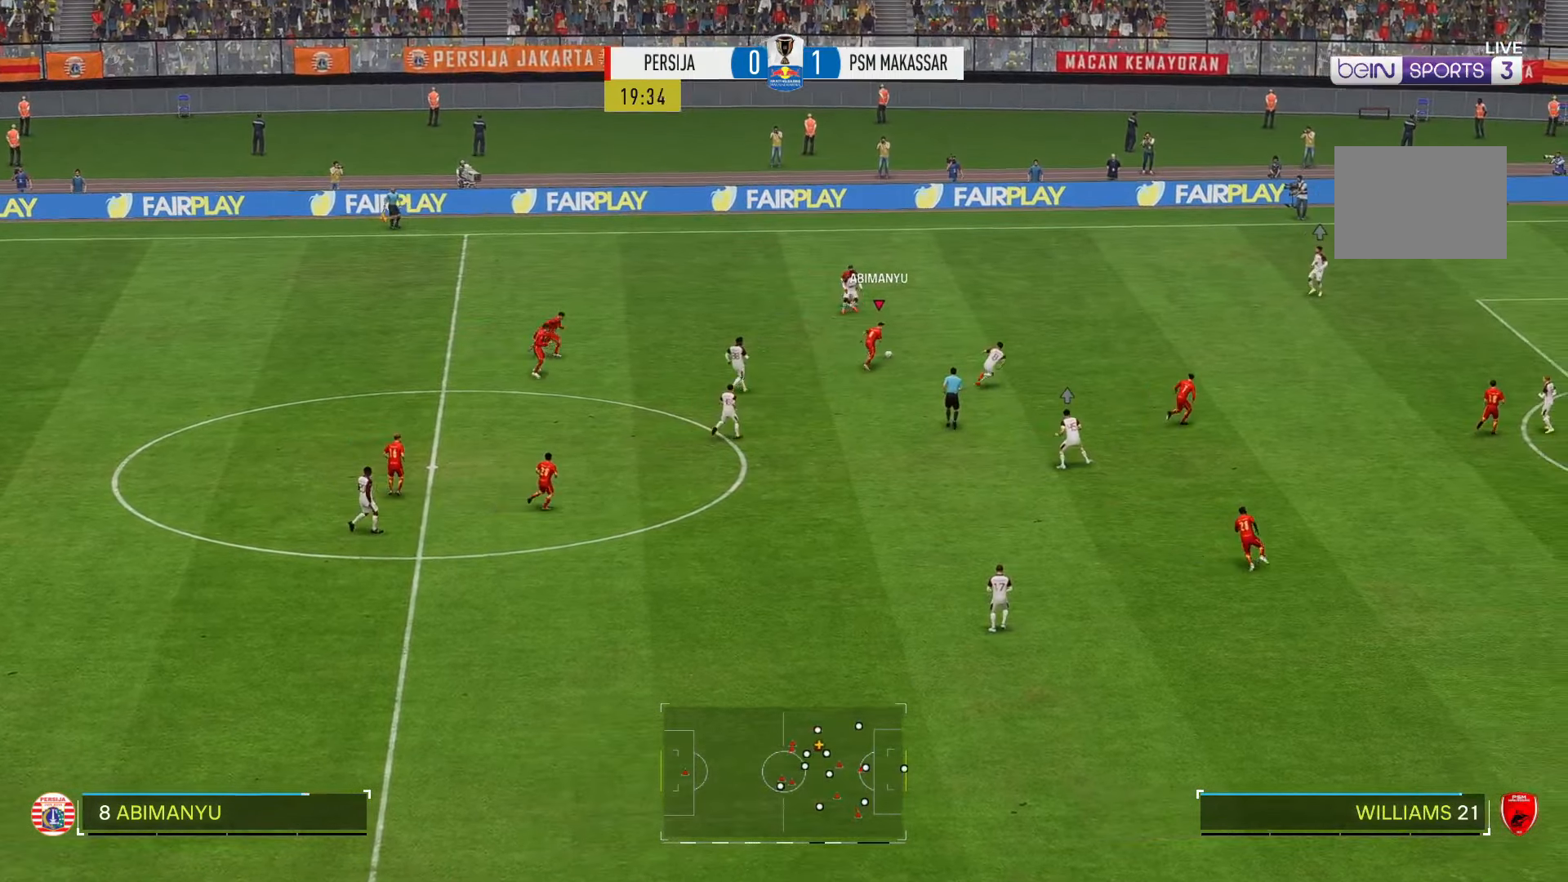
{"dt_ms": 500, "buttons": [], "left_stick": "right", "right_stick": "center", "events": [[334, "left_stick", "right"]]}
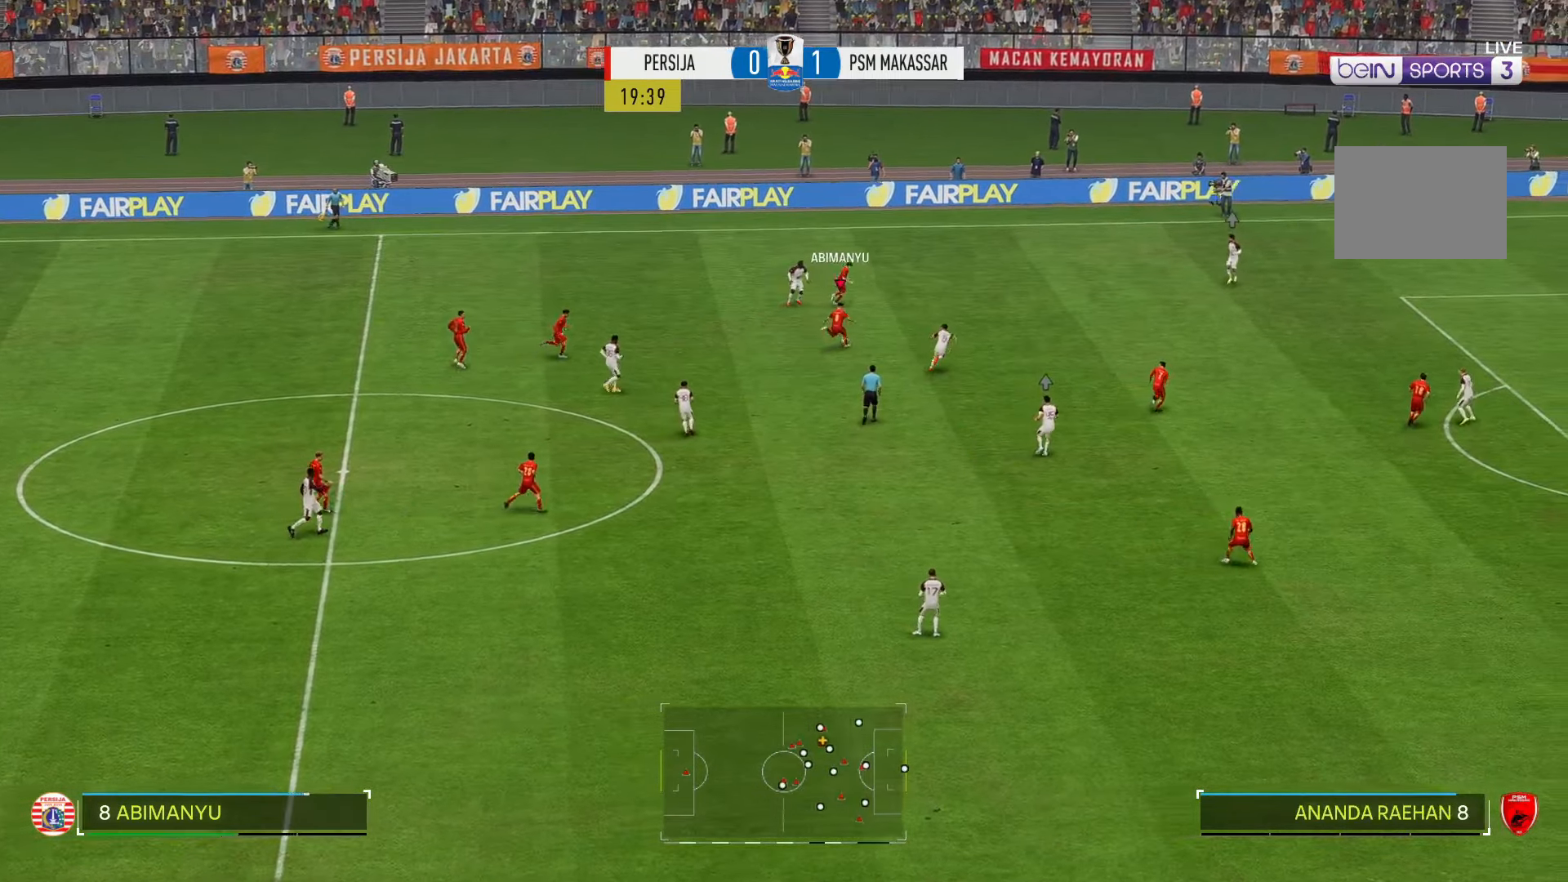
{"dt_ms": 500, "buttons": [], "left_stick": "right", "right_stick": "center", "events": []}
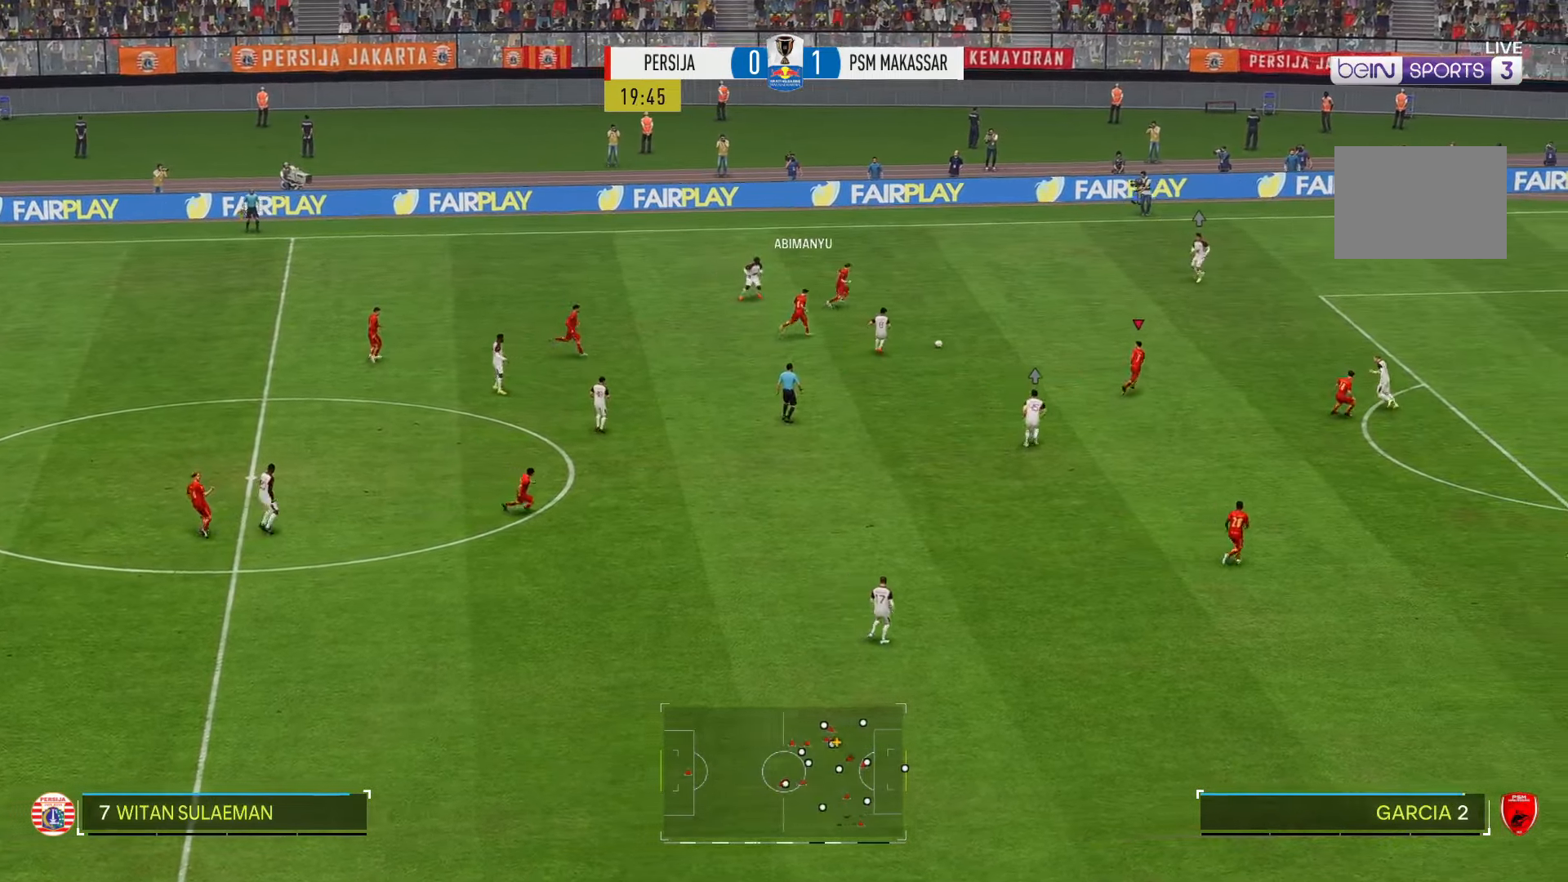
{"dt_ms": 500, "buttons": [], "left_stick": "down-right", "right_stick": "center", "events": [[400, "left_stick", "down-right"]]}
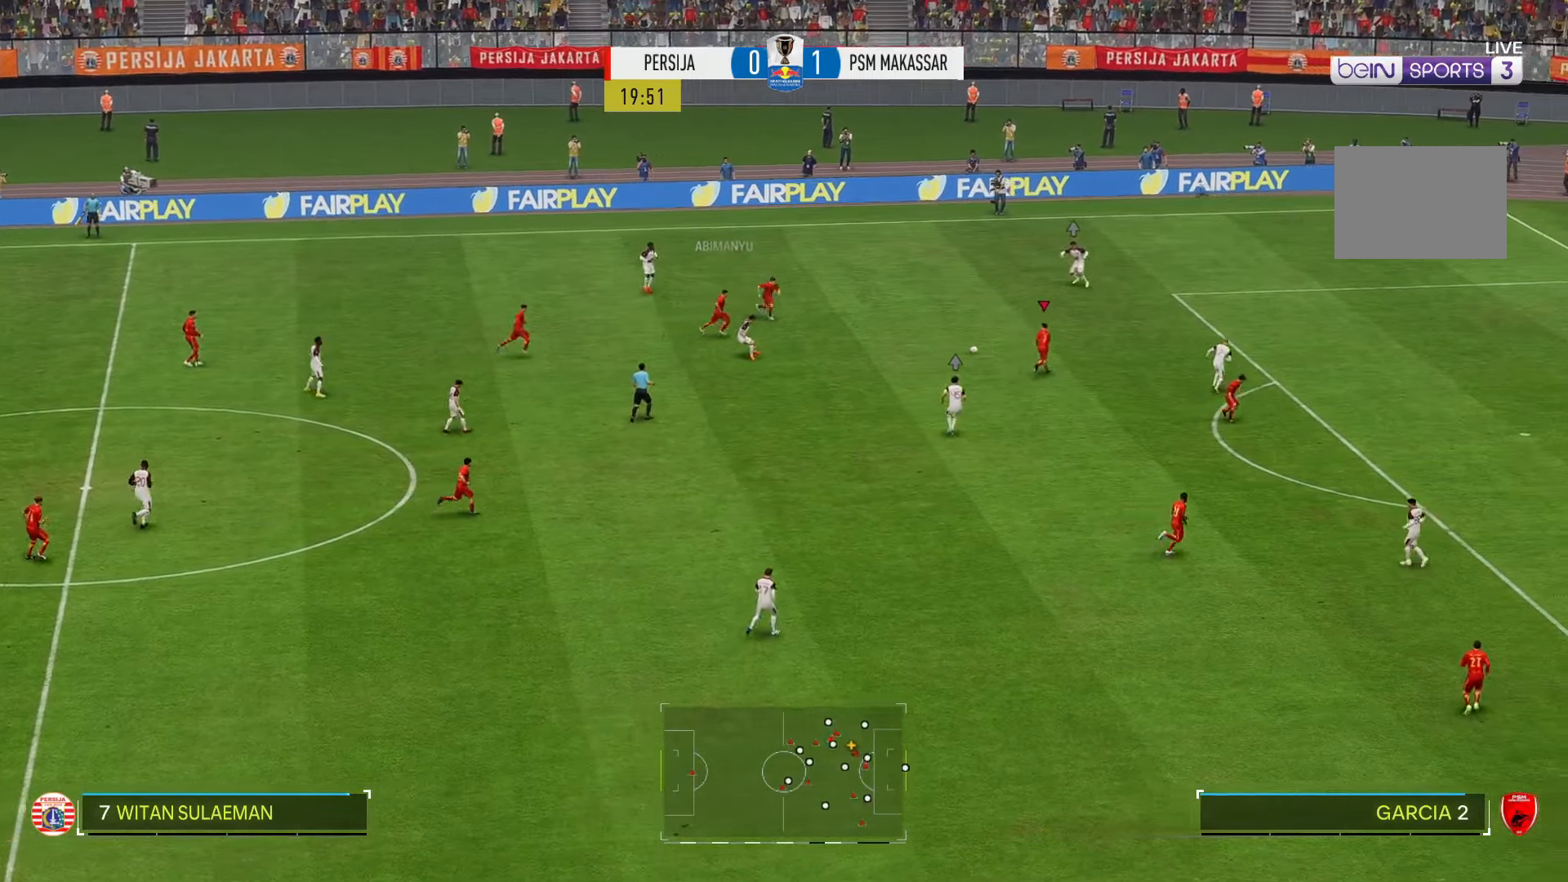
{"dt_ms": 500, "buttons": [], "left_stick": "down", "right_stick": "center", "events": [[134, "left_stick", "down"]]}
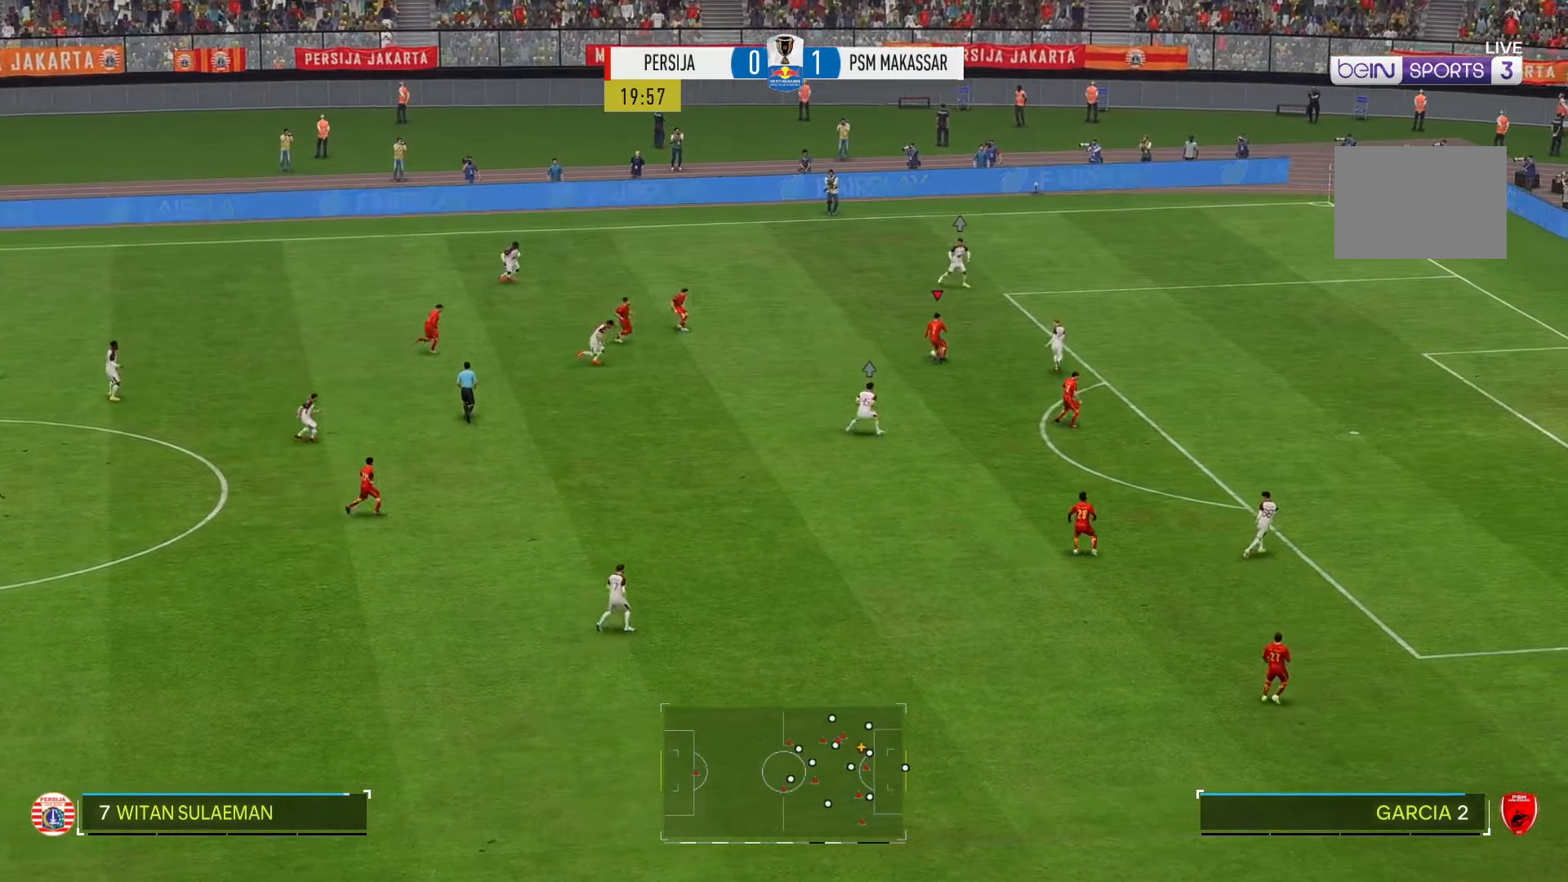
{"dt_ms": 500, "buttons": [], "left_stick": "down", "right_stick": "center", "events": [[67, "left_stick", "down-left"], [417, "left_stick", "down"]]}
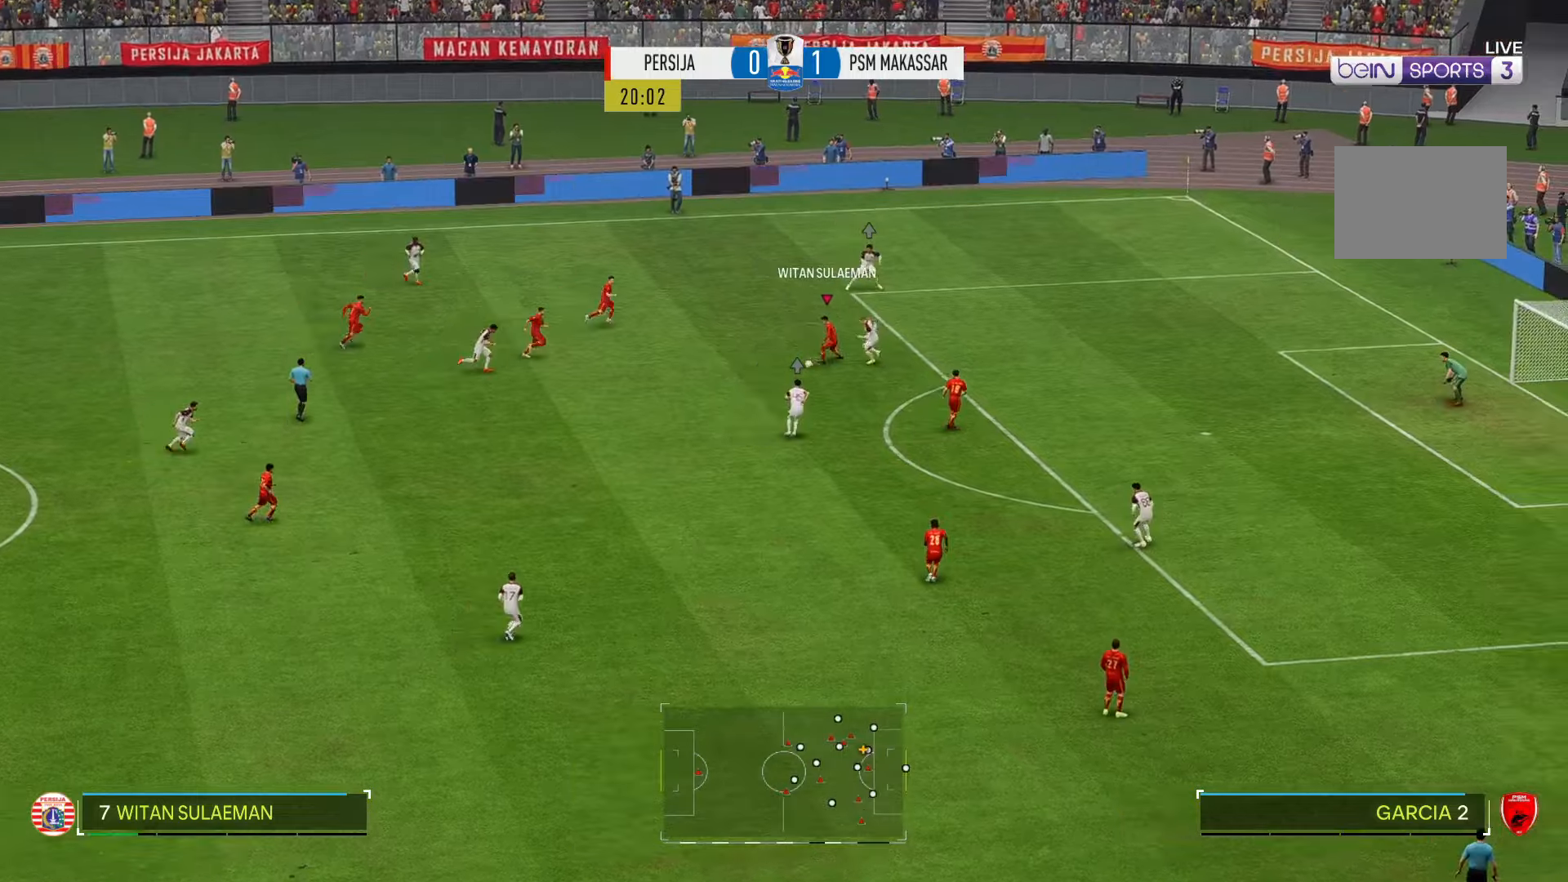
{"dt_ms": 500, "buttons": [], "left_stick": "down-right", "right_stick": "center", "events": [[300, "left_stick", "down-right"]]}
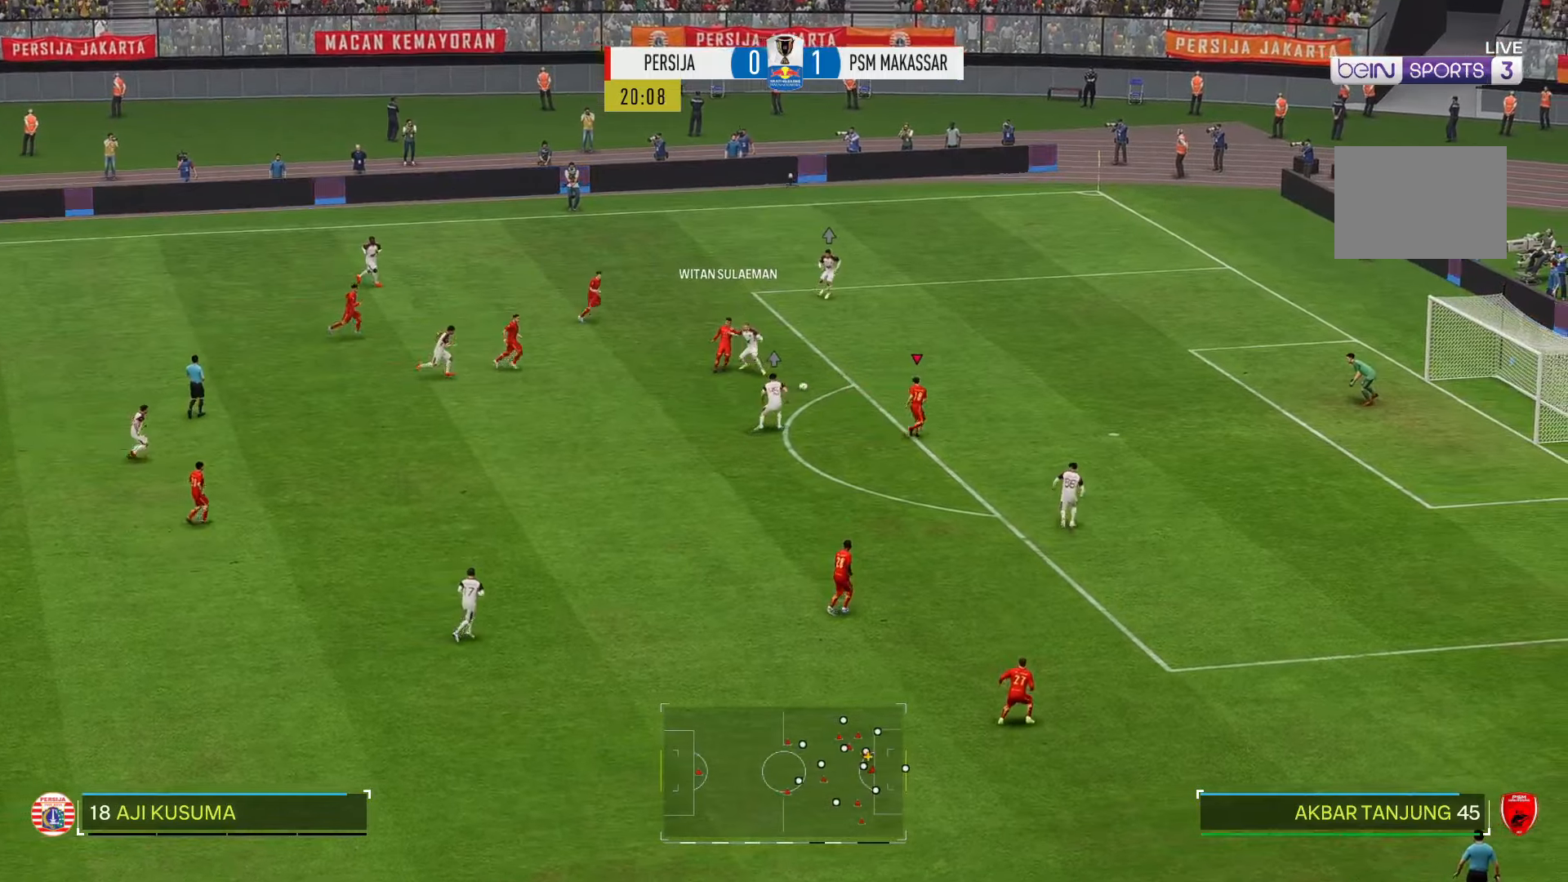
{"dt_ms": 500, "buttons": [], "left_stick": "up-right", "right_stick": "center", "events": [[234, "left_stick", "up-right"]]}
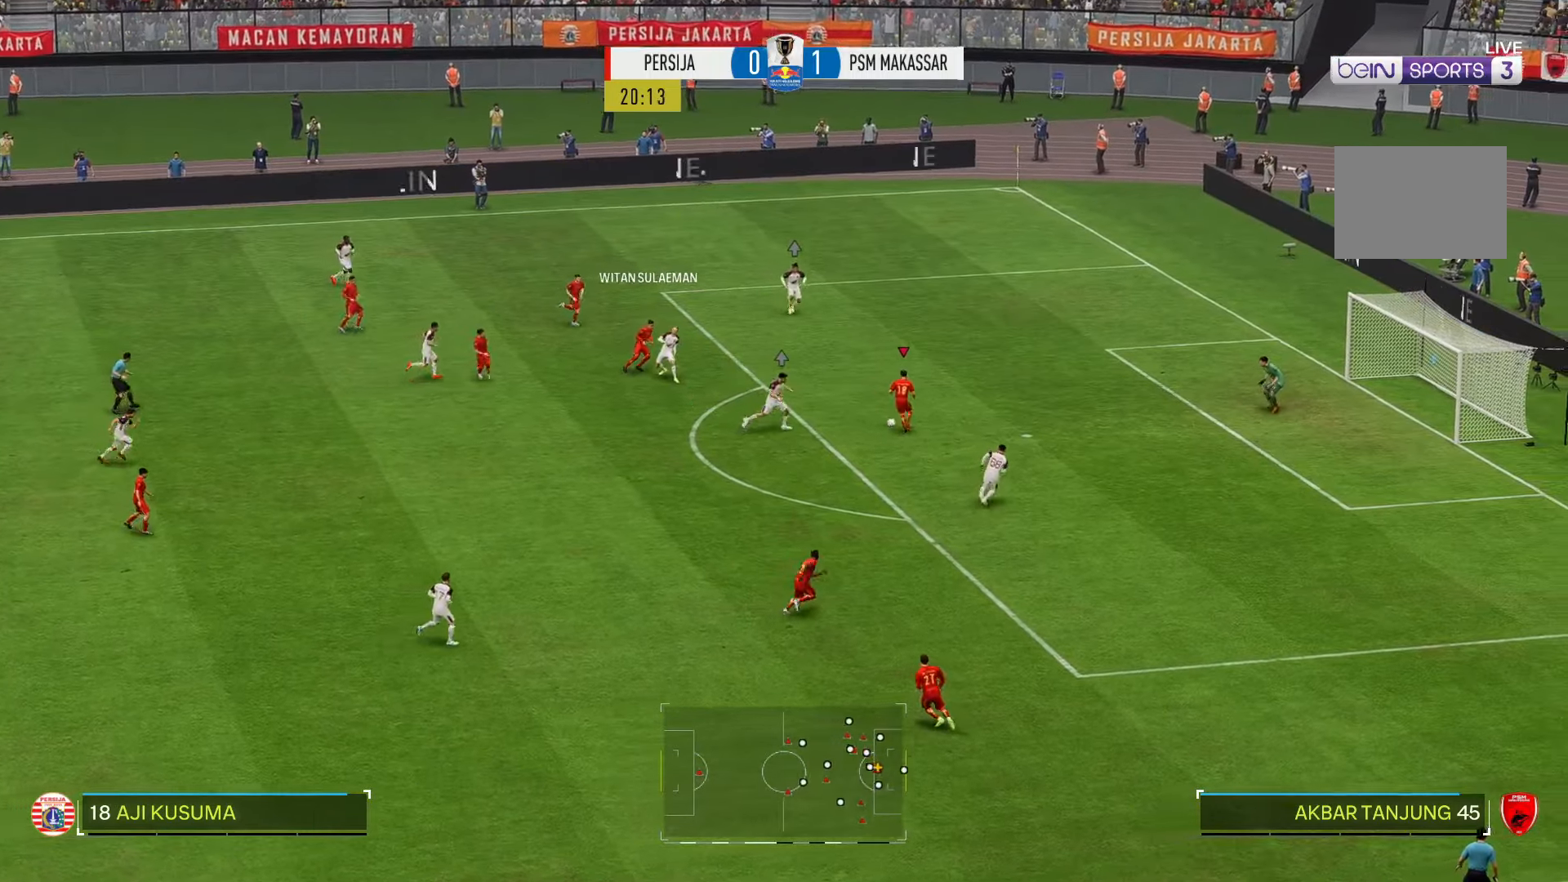
{"dt_ms": 500, "buttons": [], "left_stick": "down-right", "right_stick": "center", "events": [[234, "left_stick", "down-right"]]}
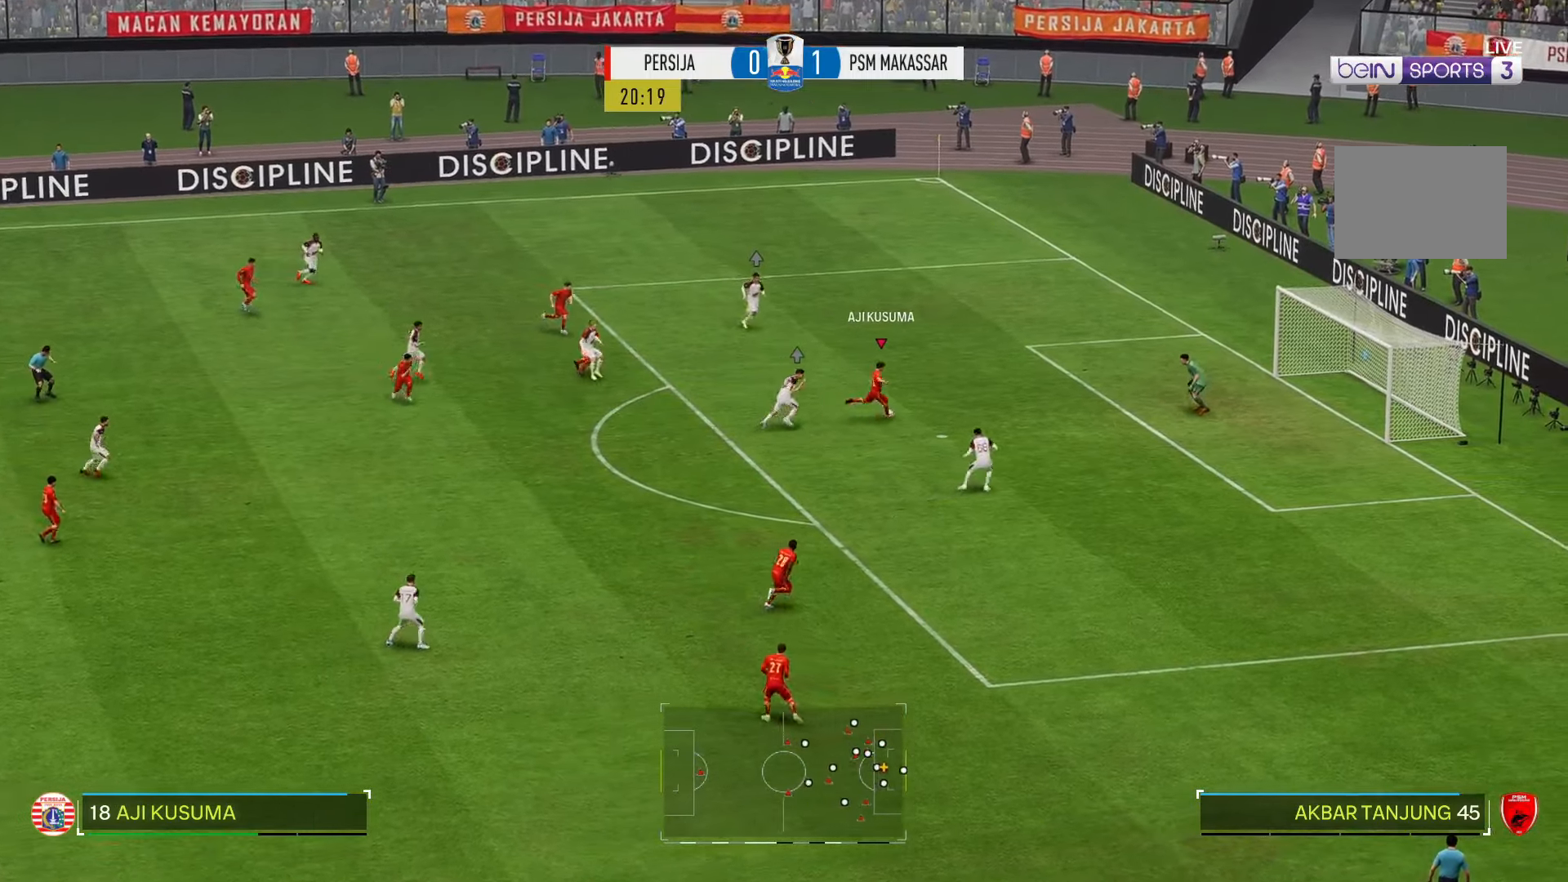
{"dt_ms": 500, "buttons": [], "left_stick": "right", "right_stick": "center", "events": [[500, "left_stick", "right"]]}
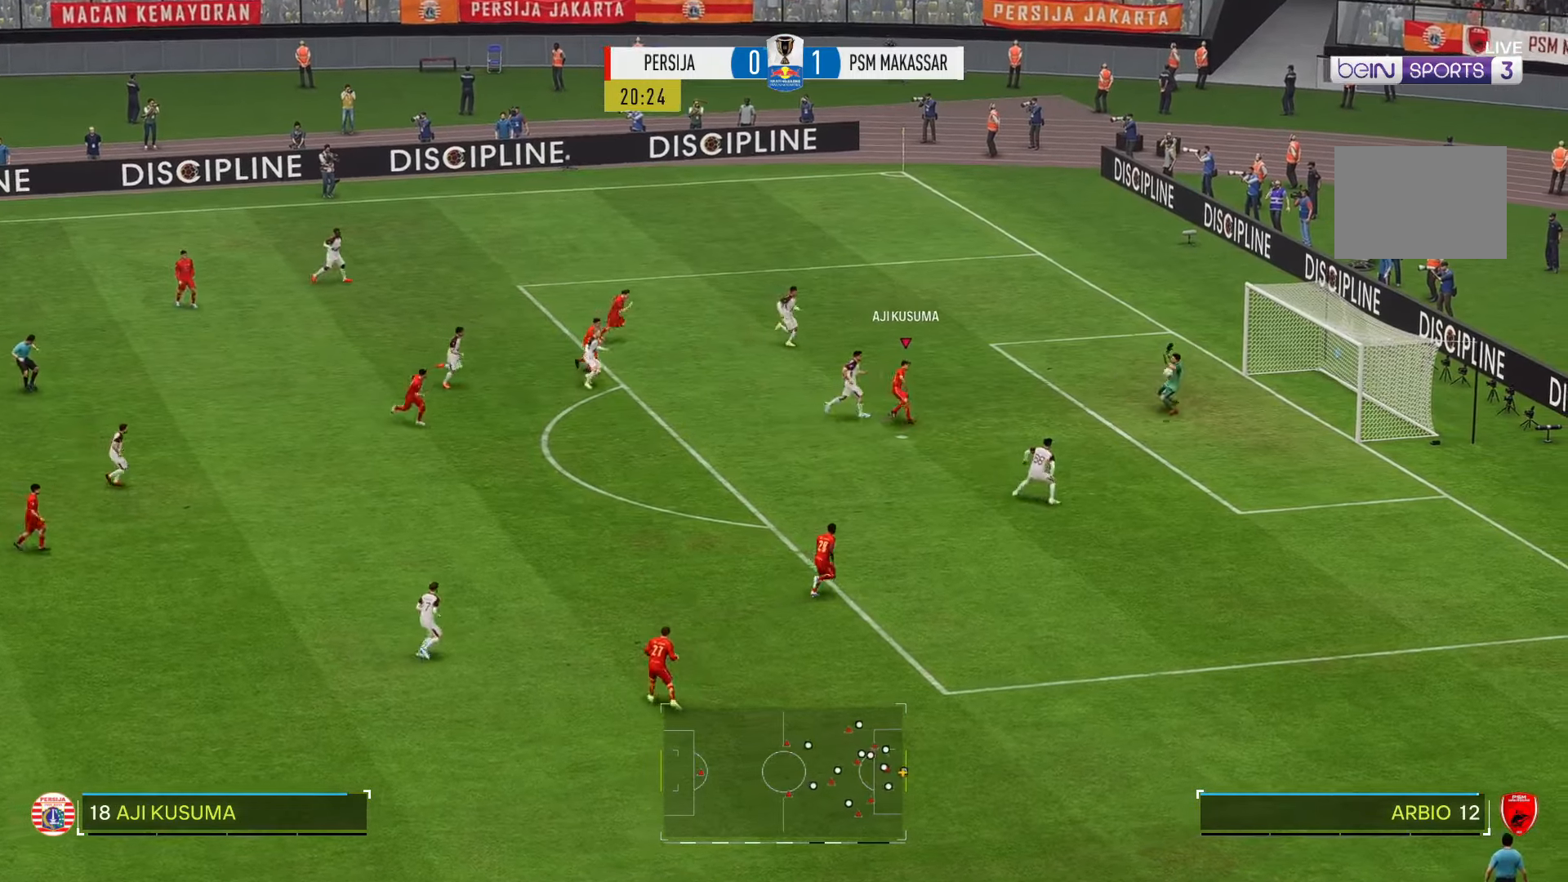
{"dt_ms": 500, "buttons": [], "left_stick": "up", "right_stick": "center", "events": [[67, "left_stick", "up-right"], [300, "left_stick", "up"]]}
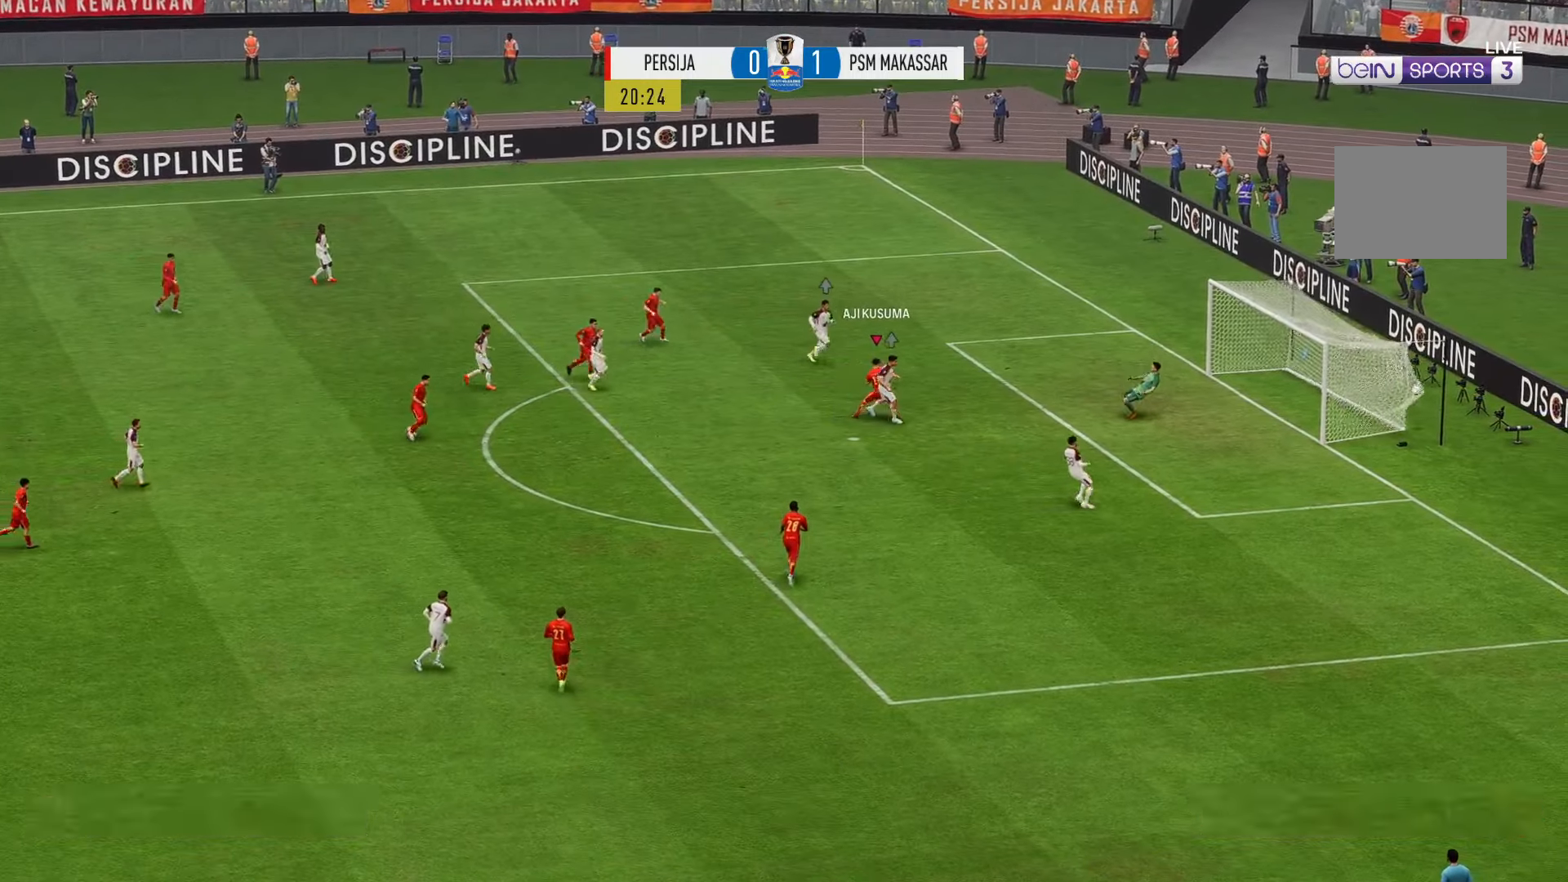
{"dt_ms": 500, "buttons": ["R2"], "left_stick": "up", "right_stick": "center", "events": [[350, "R2", "down"]]}
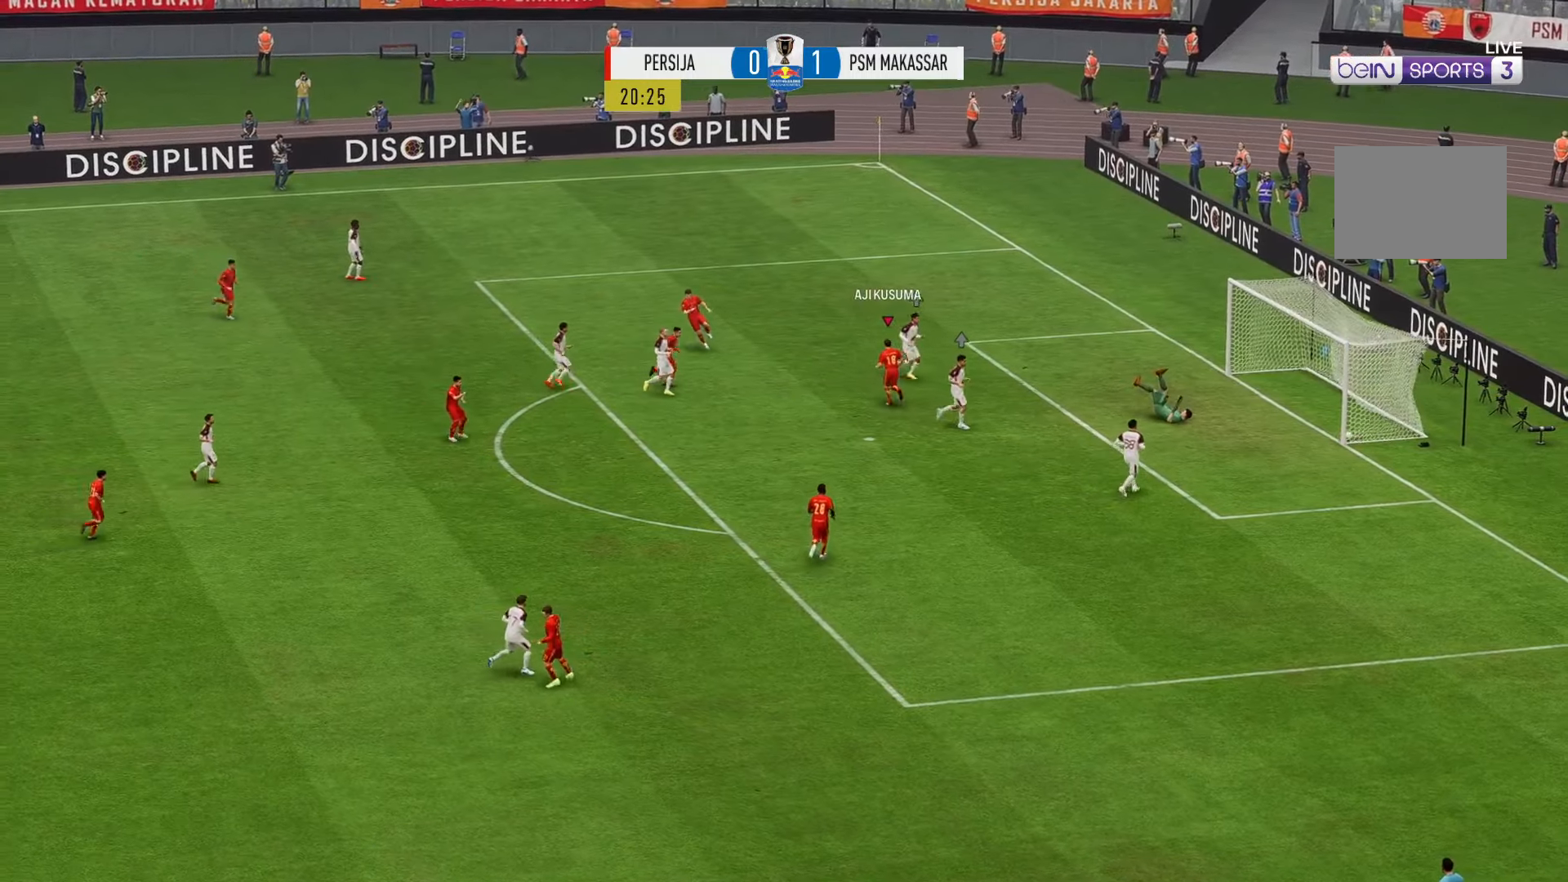
{"dt_ms": 500, "buttons": ["R2"], "left_stick": "up", "right_stick": "center", "events": []}
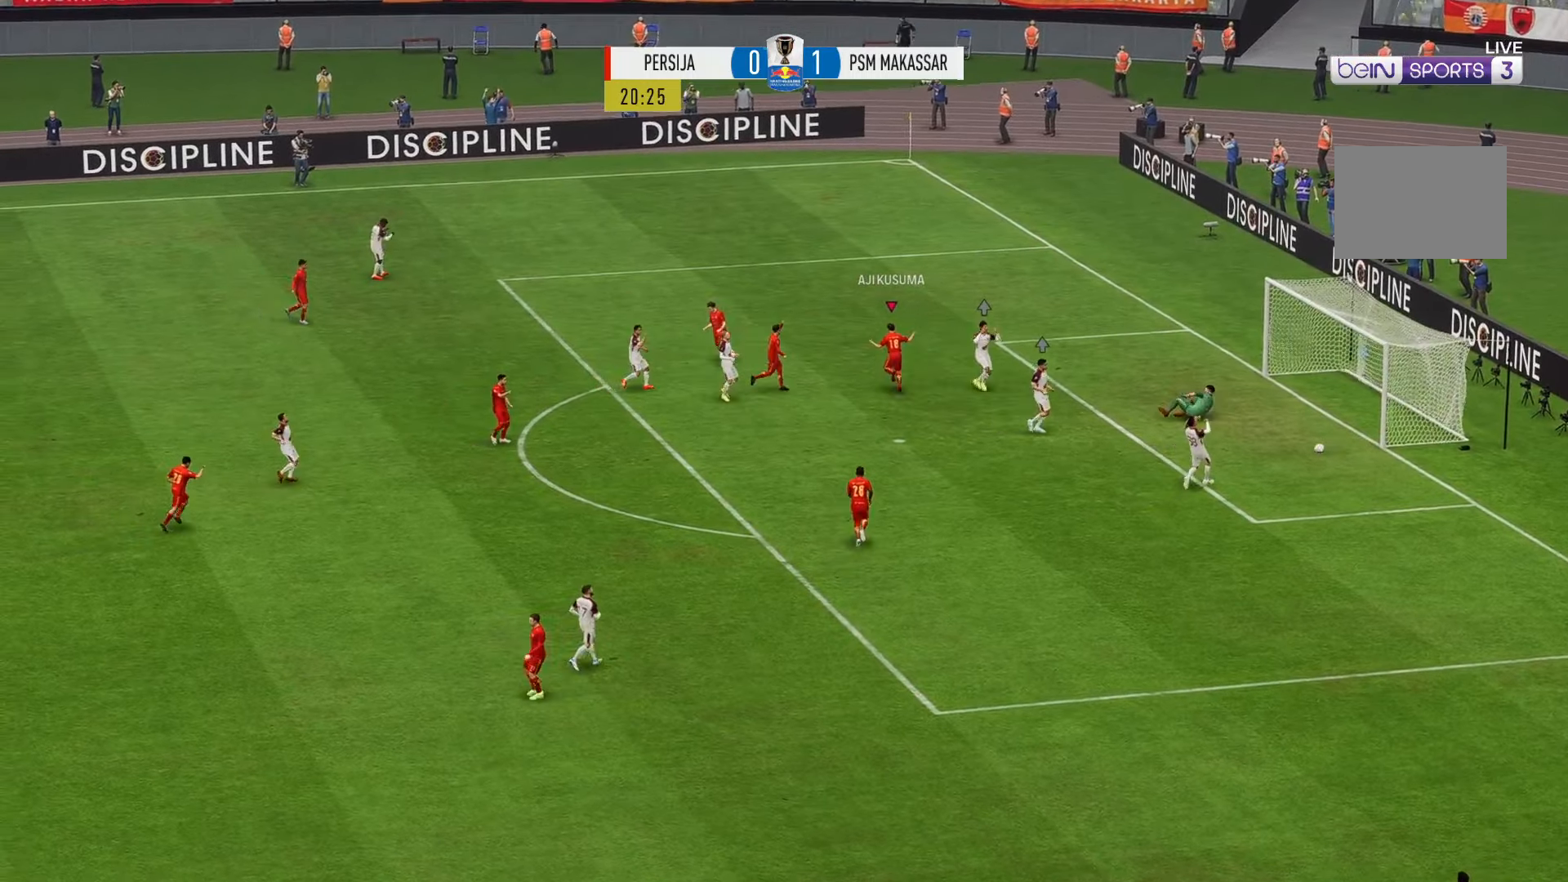
{"dt_ms": 500, "buttons": [], "left_stick": "up", "right_stick": "center", "events": [[500, "R2", "up"]]}
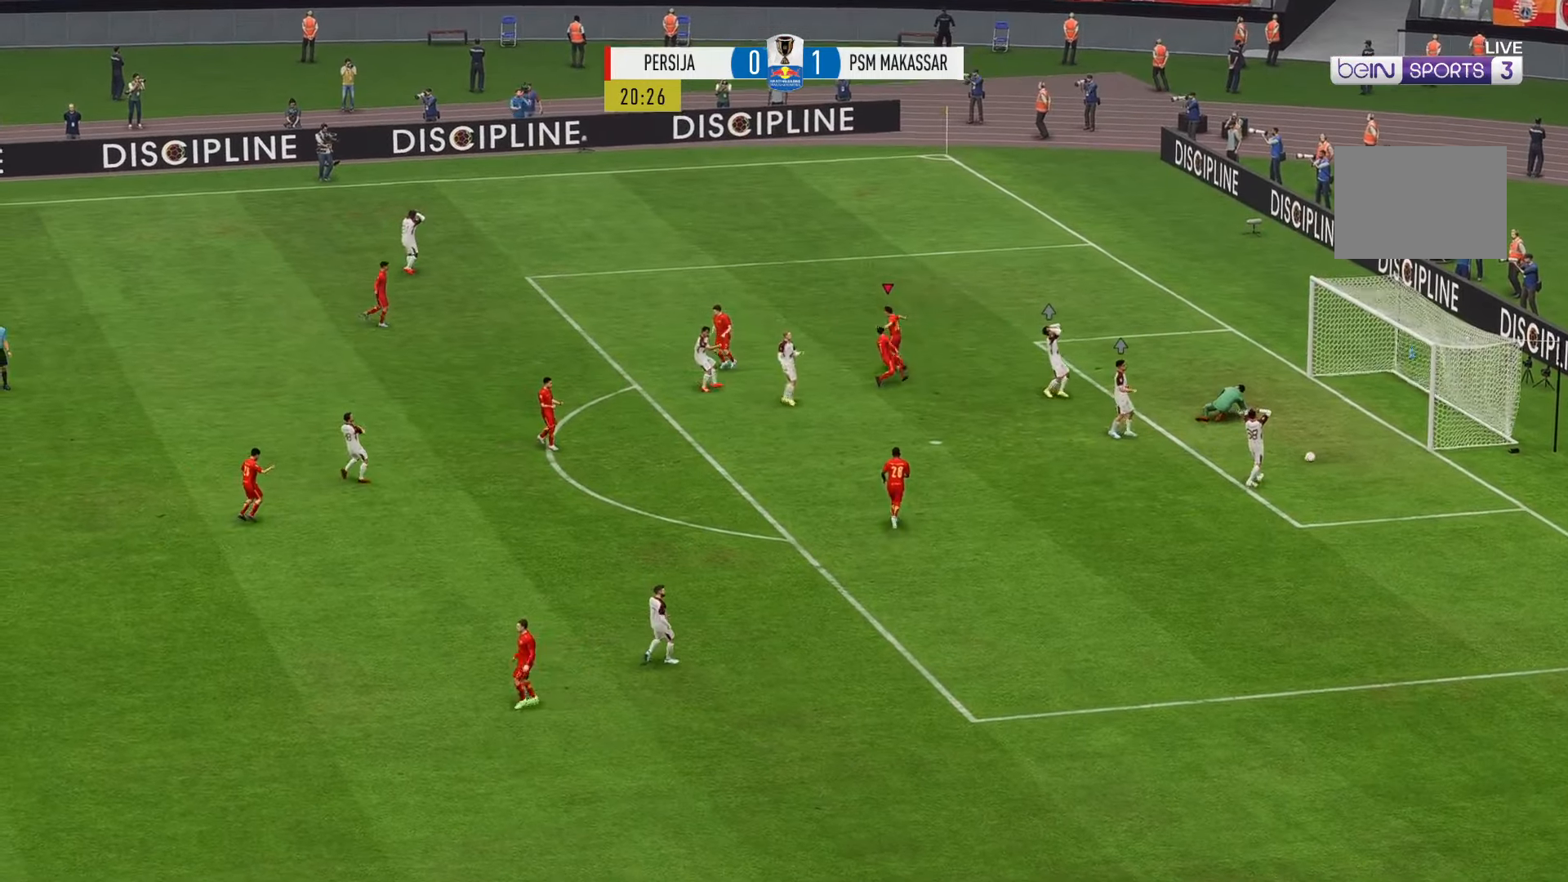
{"dt_ms": 500, "buttons": [], "left_stick": "up-right", "right_stick": "center", "events": [[267, "left_stick", "up-right"]]}
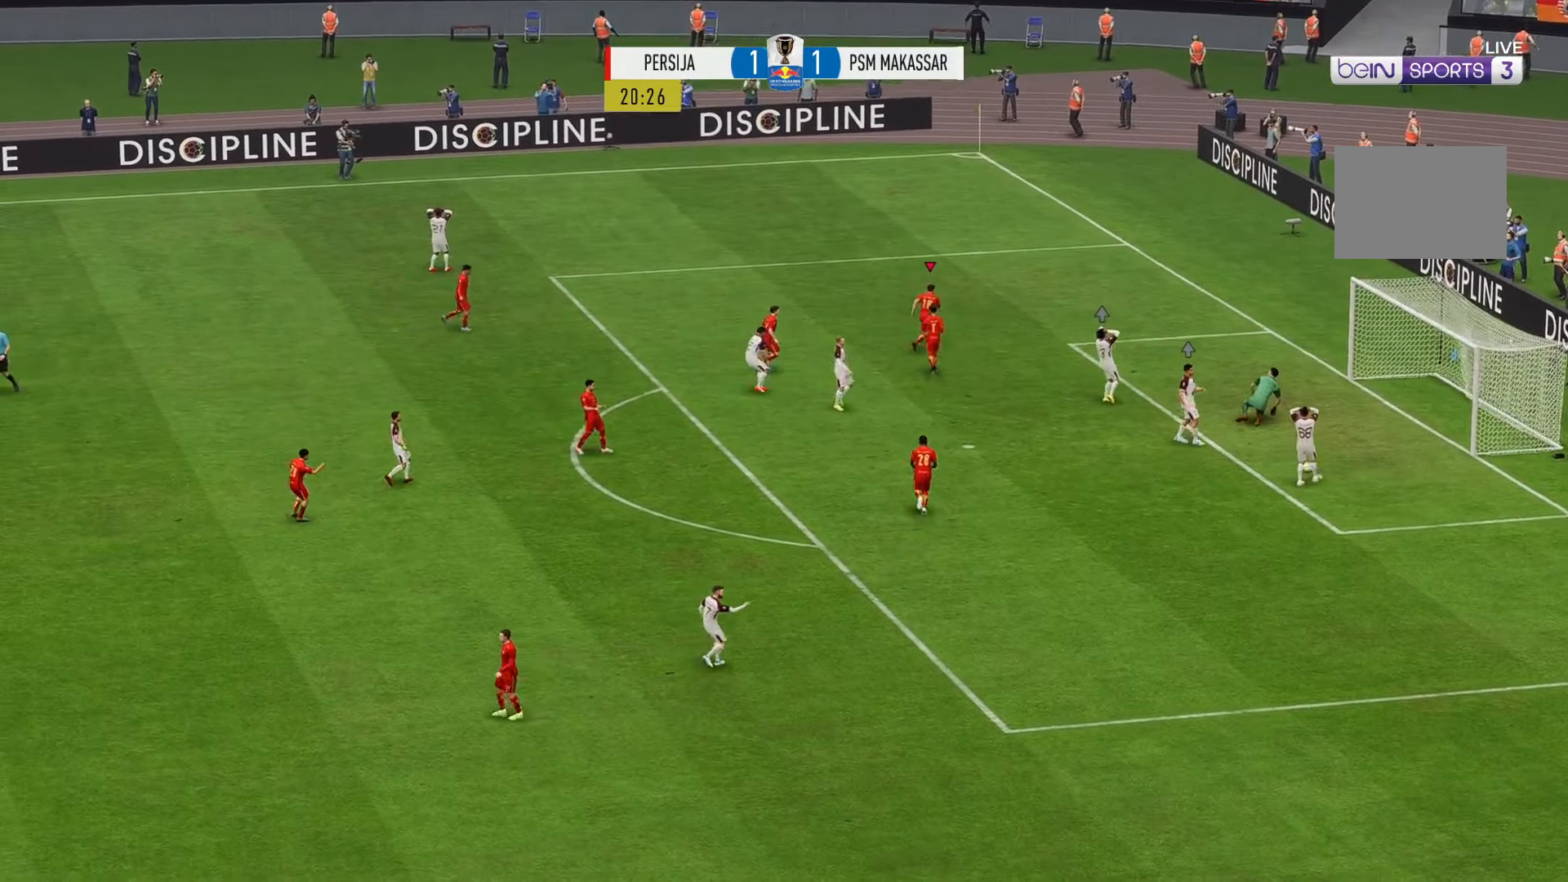
{"dt_ms": 500, "buttons": [], "left_stick": "down-right", "right_stick": "center", "events": [[117, "left_stick", "right"], [300, "left_stick", "down-right"]]}
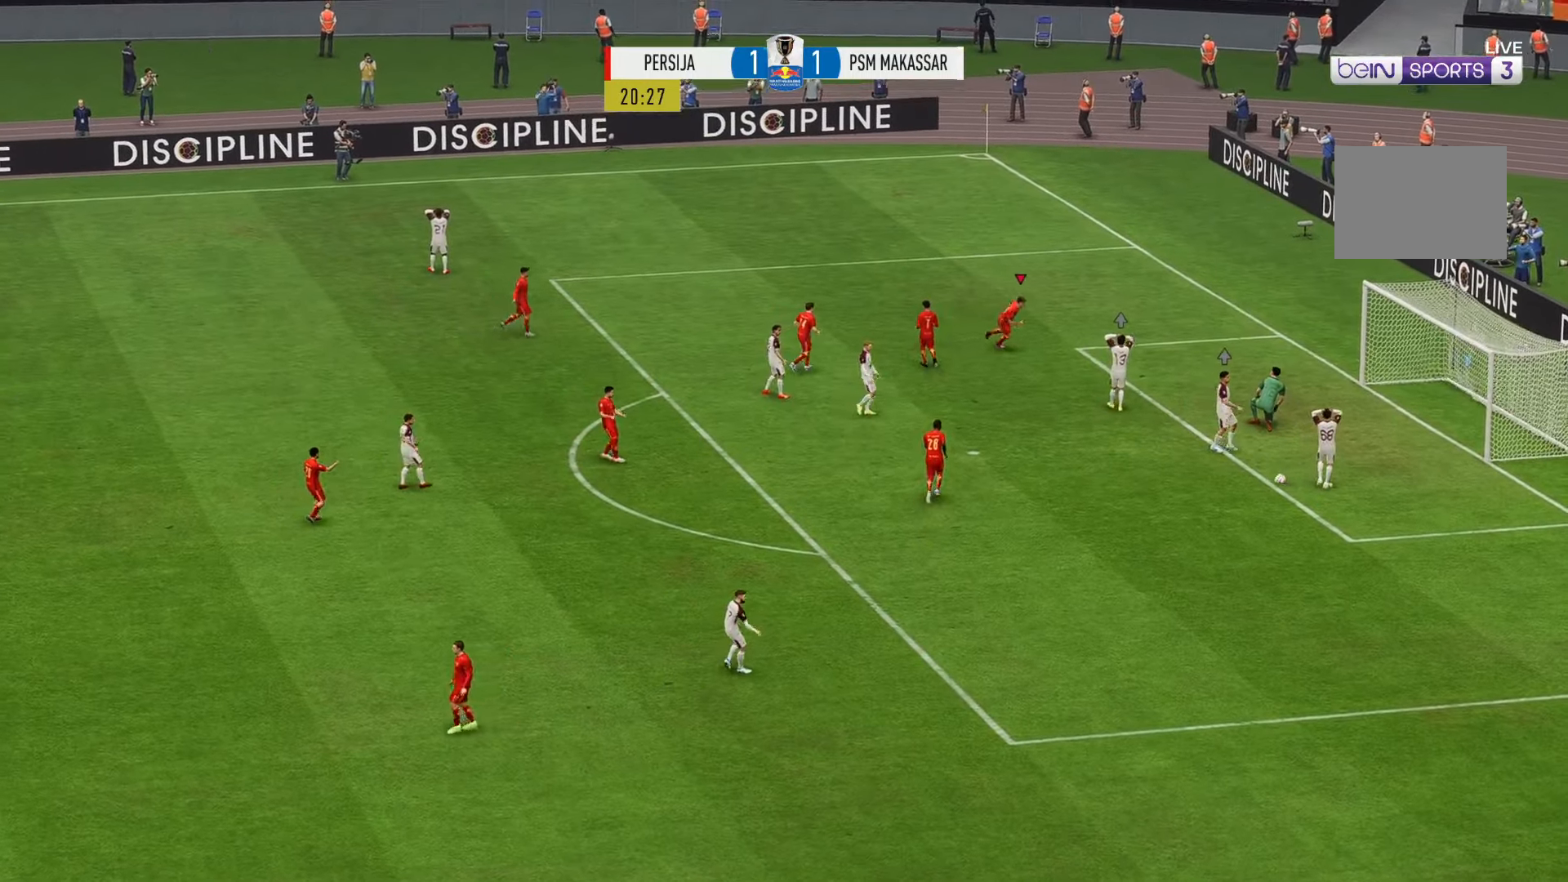
{"dt_ms": 500, "buttons": [], "left_stick": "down-right", "right_stick": "center", "events": []}
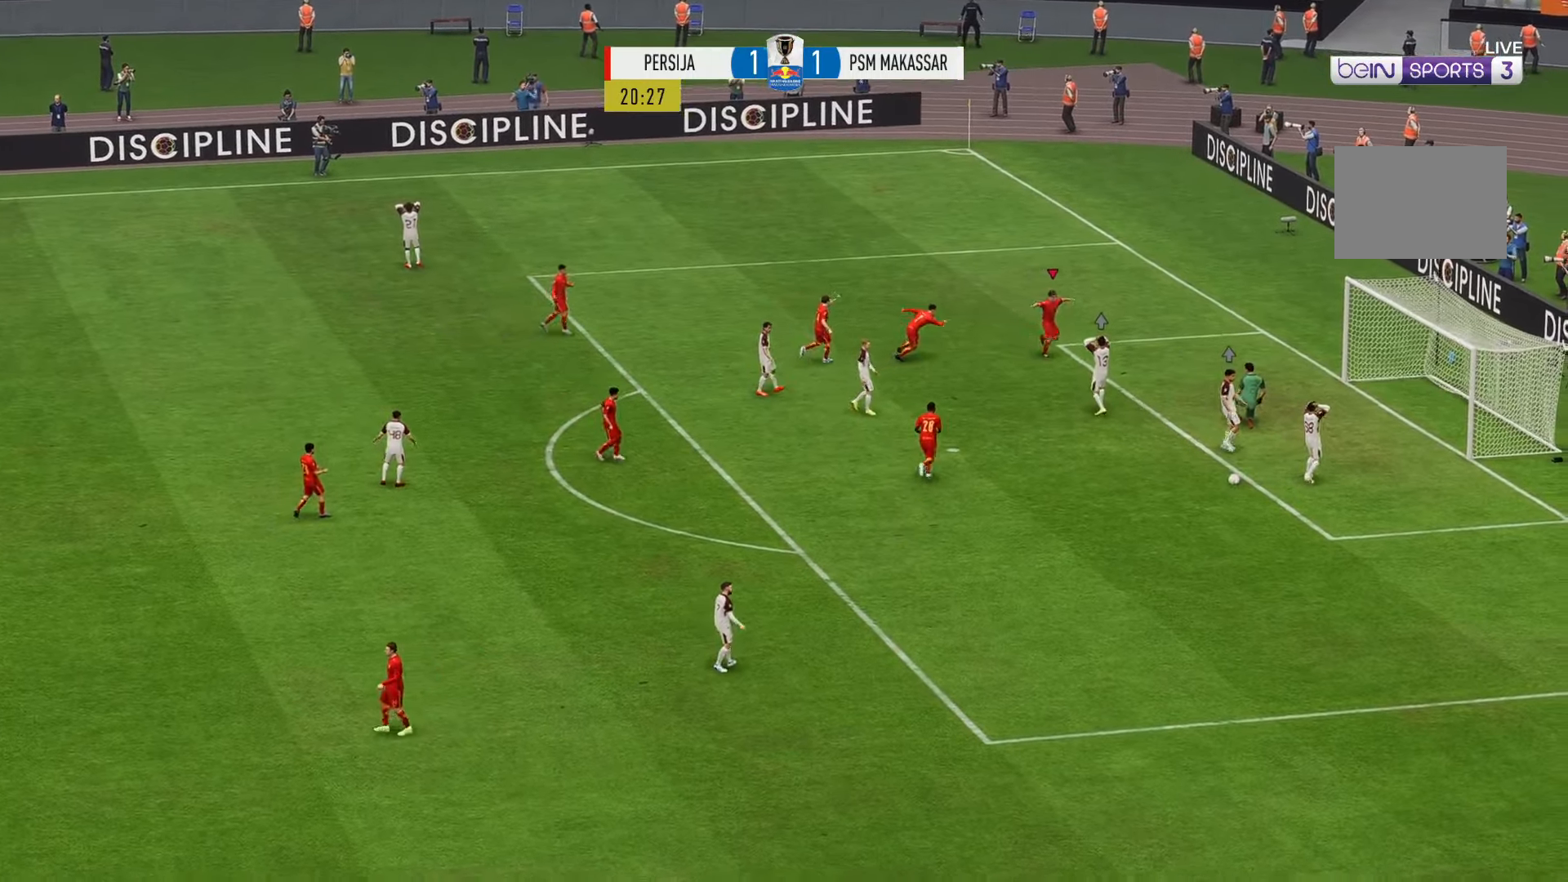
{"dt_ms": 500, "buttons": [], "left_stick": "down-right", "right_stick": "center", "events": []}
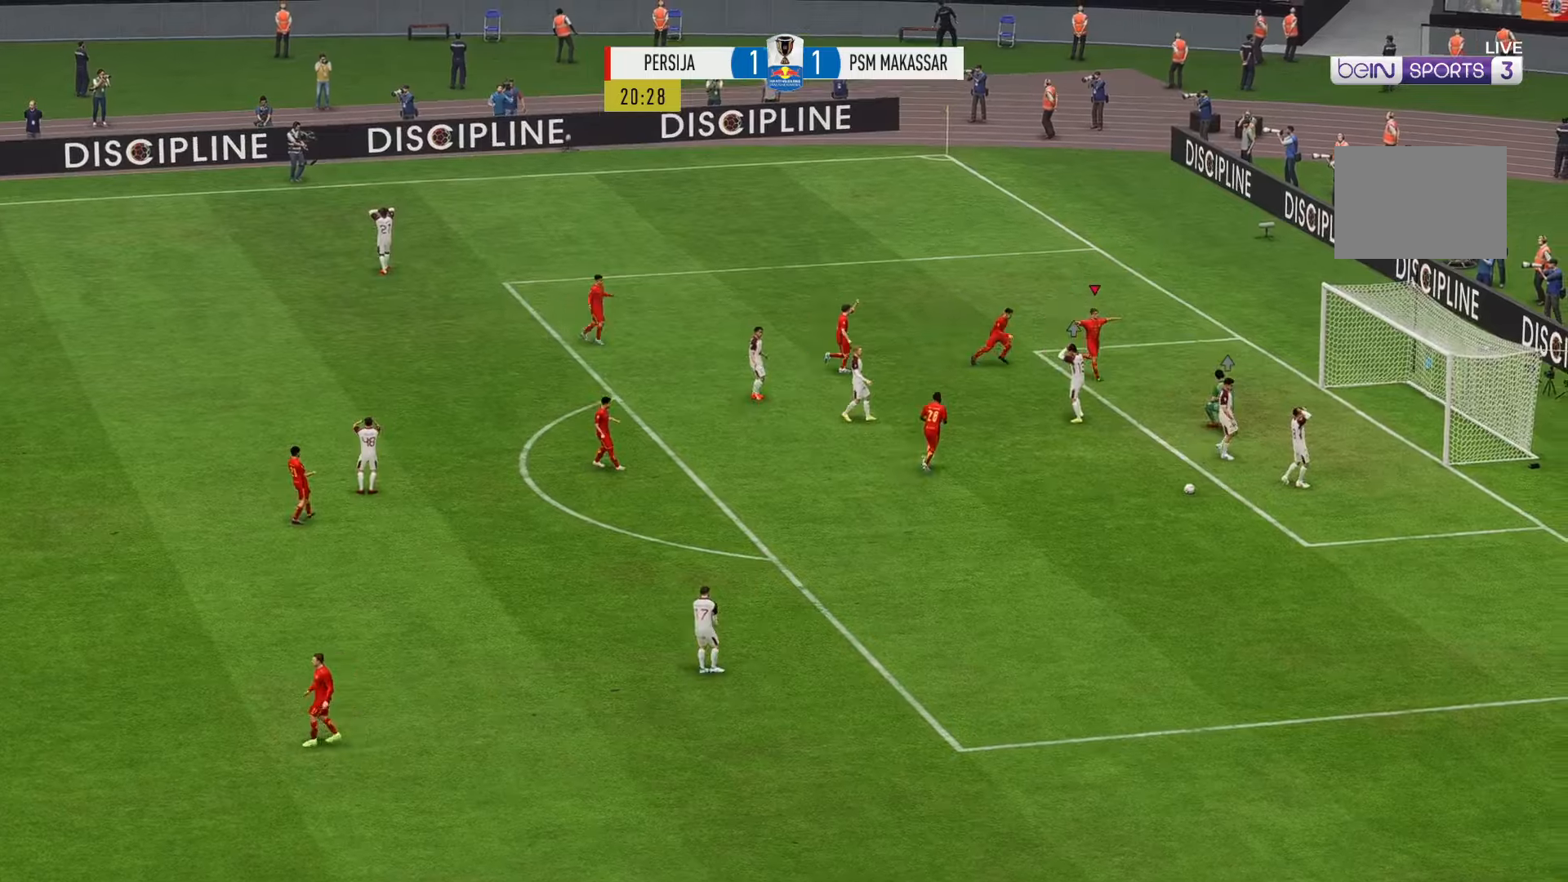
{"dt_ms": 500, "buttons": [], "left_stick": "down", "right_stick": "center", "events": [[384, "left_stick", "down"]]}
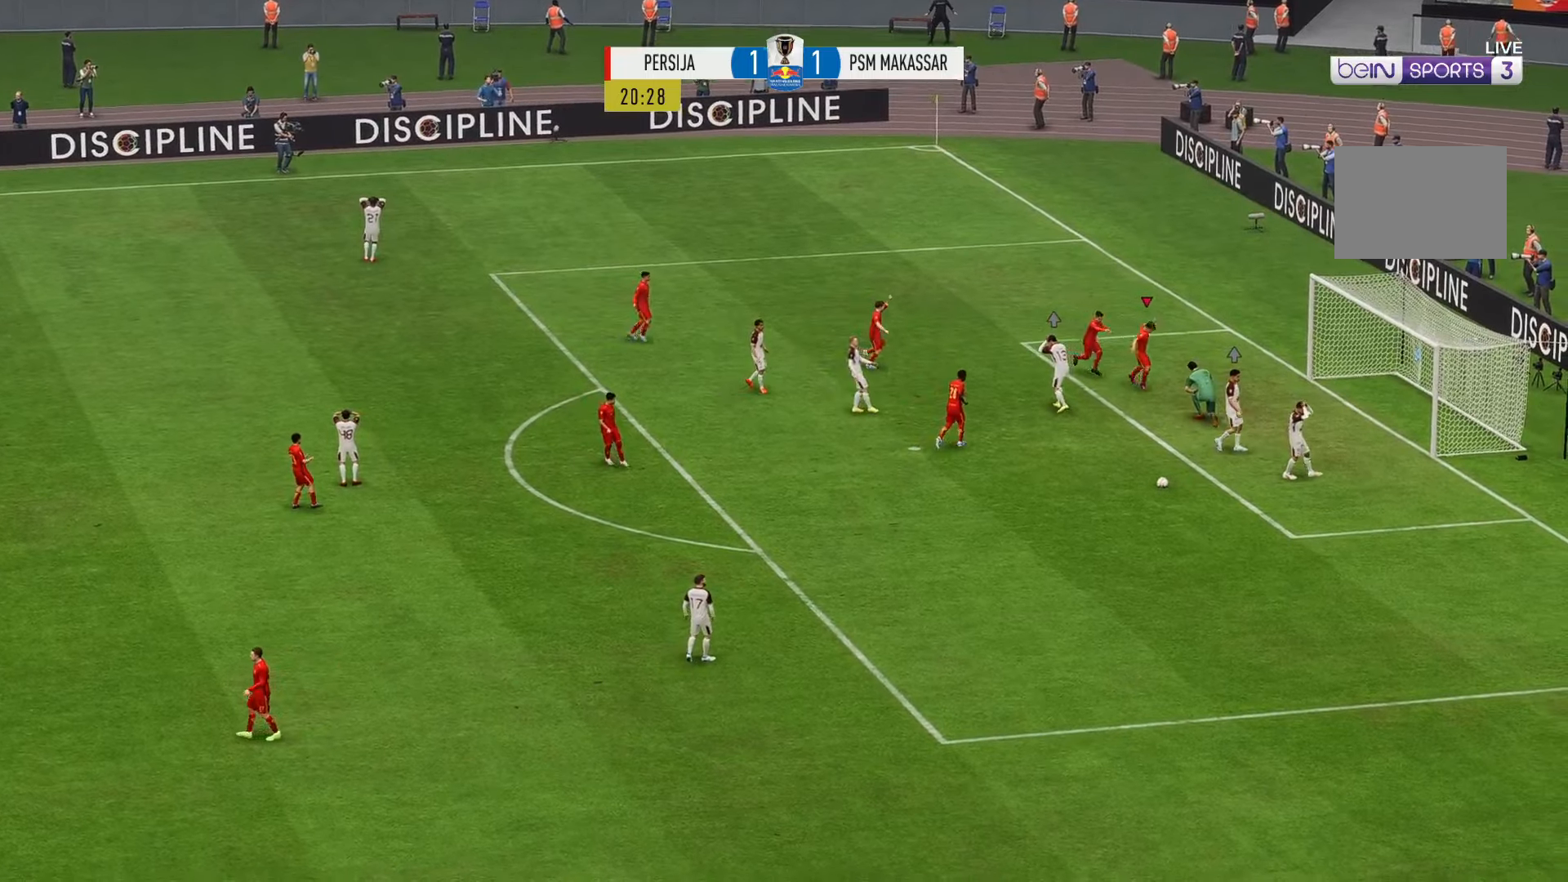
{"dt_ms": 500, "buttons": [], "left_stick": "down", "right_stick": "center", "events": []}
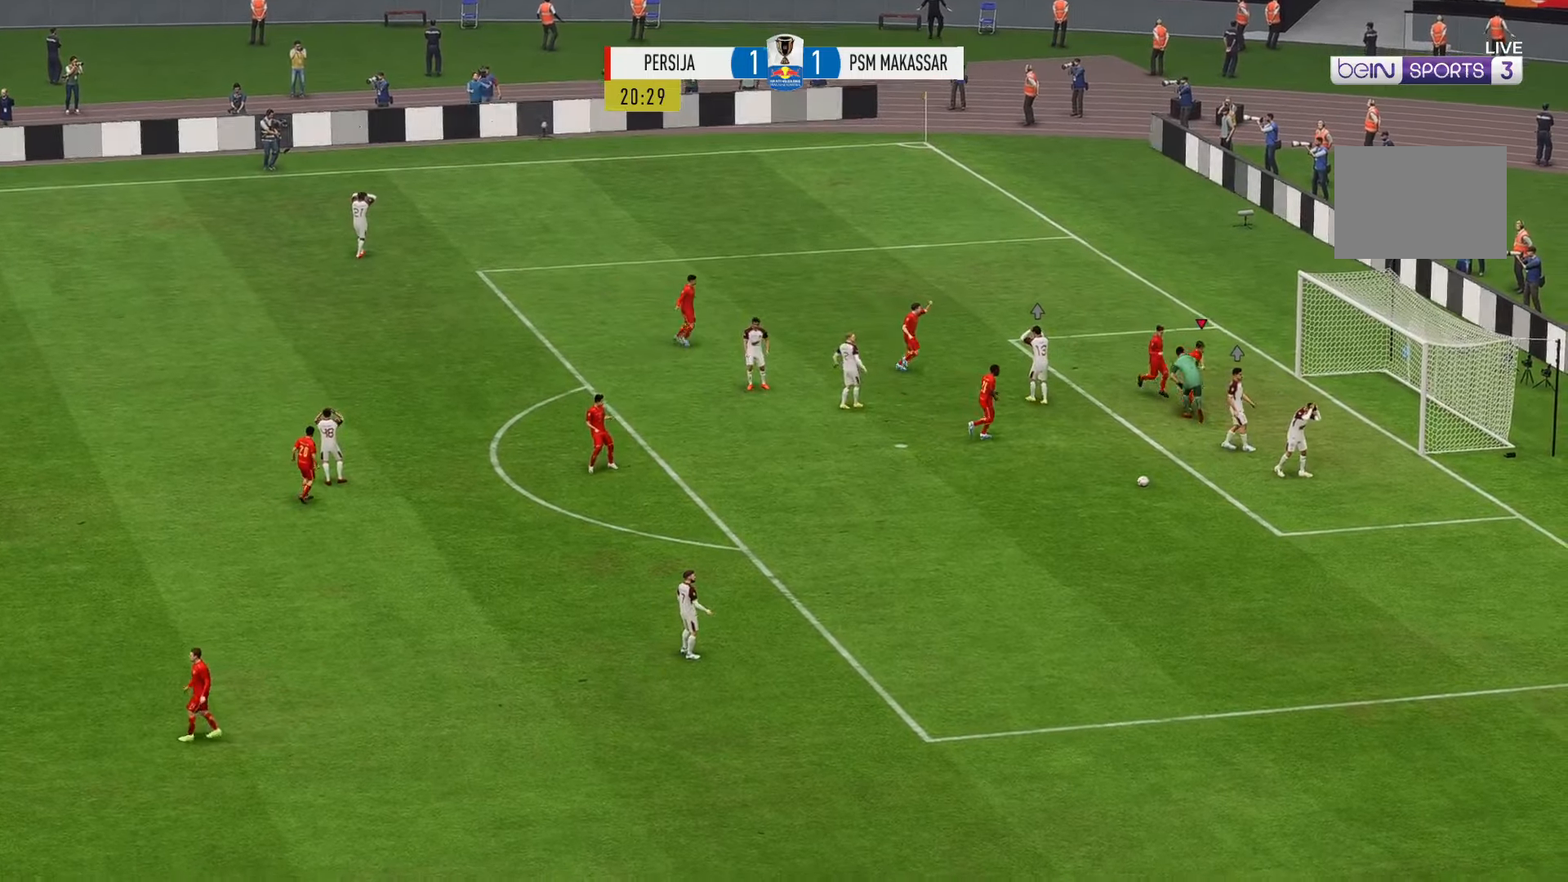
{"dt_ms": 1000, "buttons": [], "left_stick": "down", "right_stick": "center"}